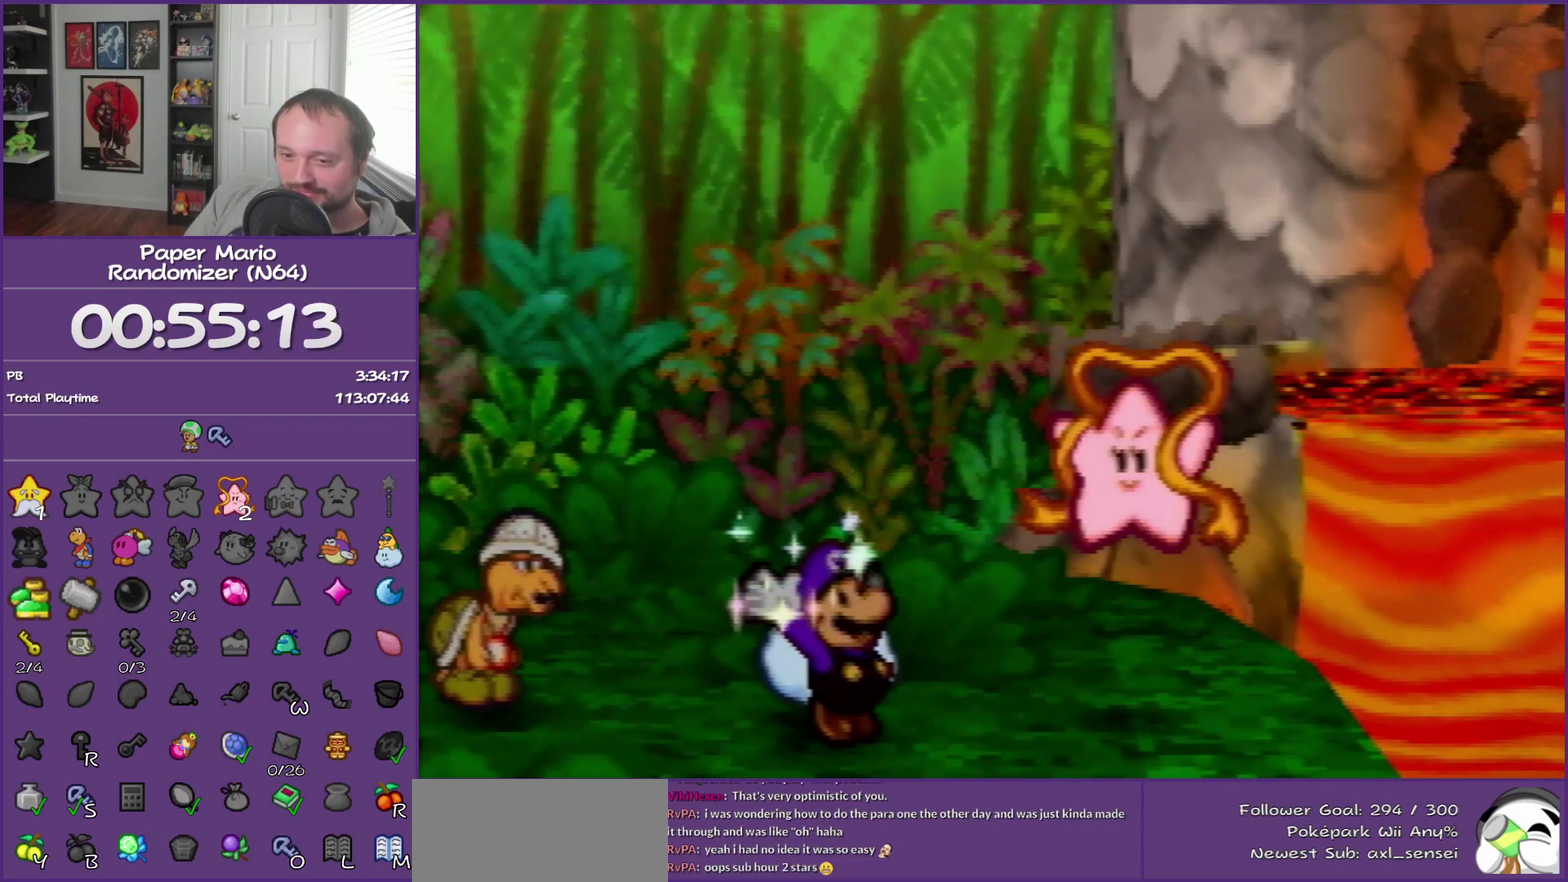
Gameplay with a controller (Nintendo layout); each line is a JSON object with the inputs held at the frame after it. "events" lists button and stick changes between this image and that frame as [ms after this image, input, new state], when the widget could be followed in between. Not read: L3 R3 left_stick.
{"buttons": ["B"], "events": []}
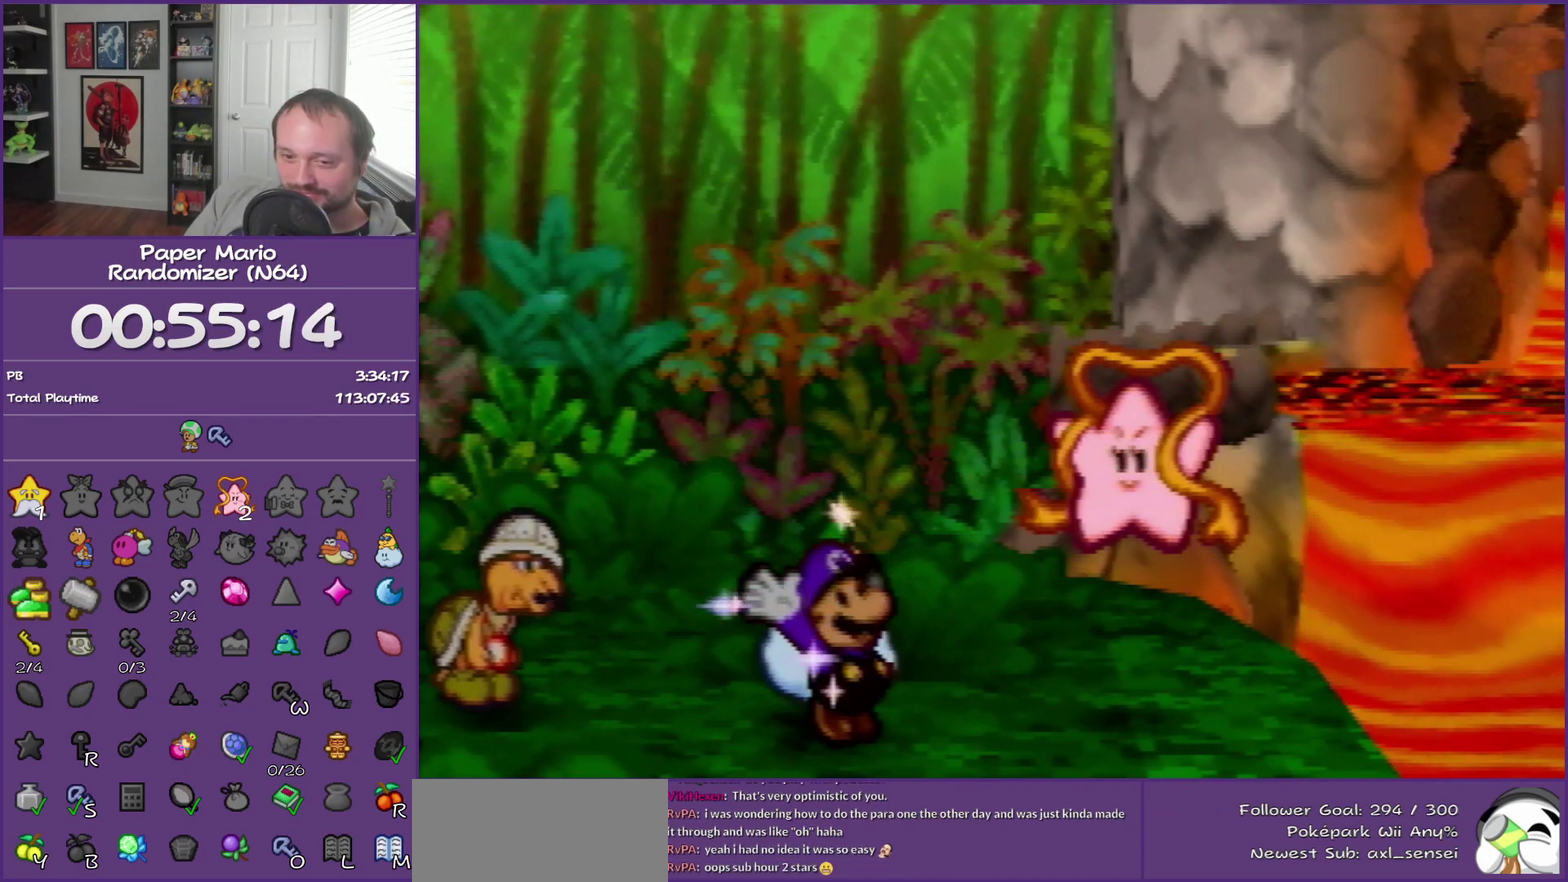
{"buttons": ["B"], "events": []}
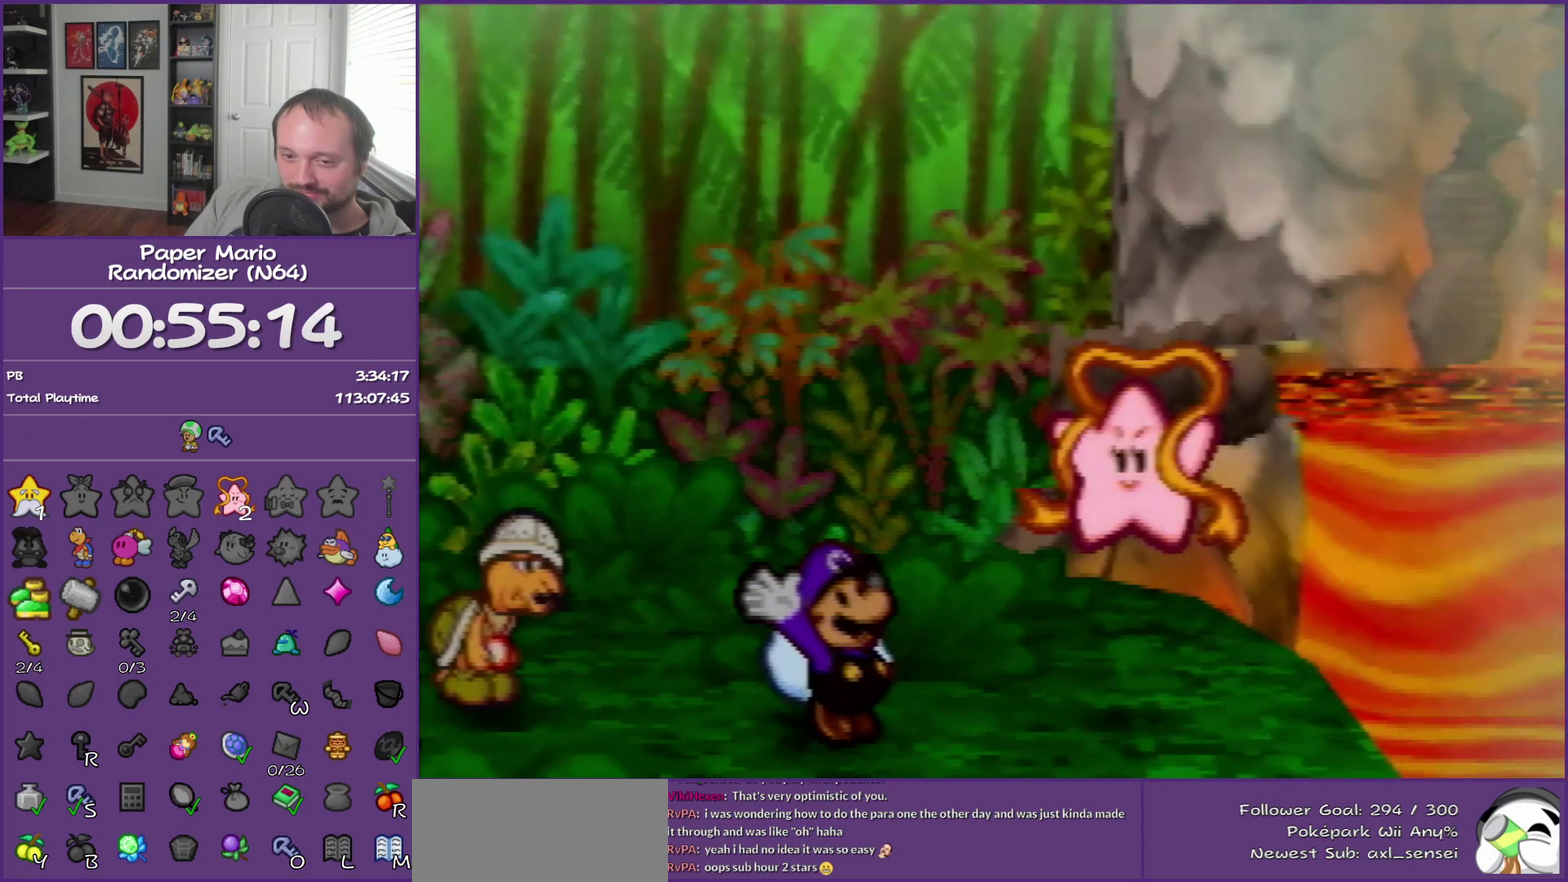
{"buttons": ["B"], "events": []}
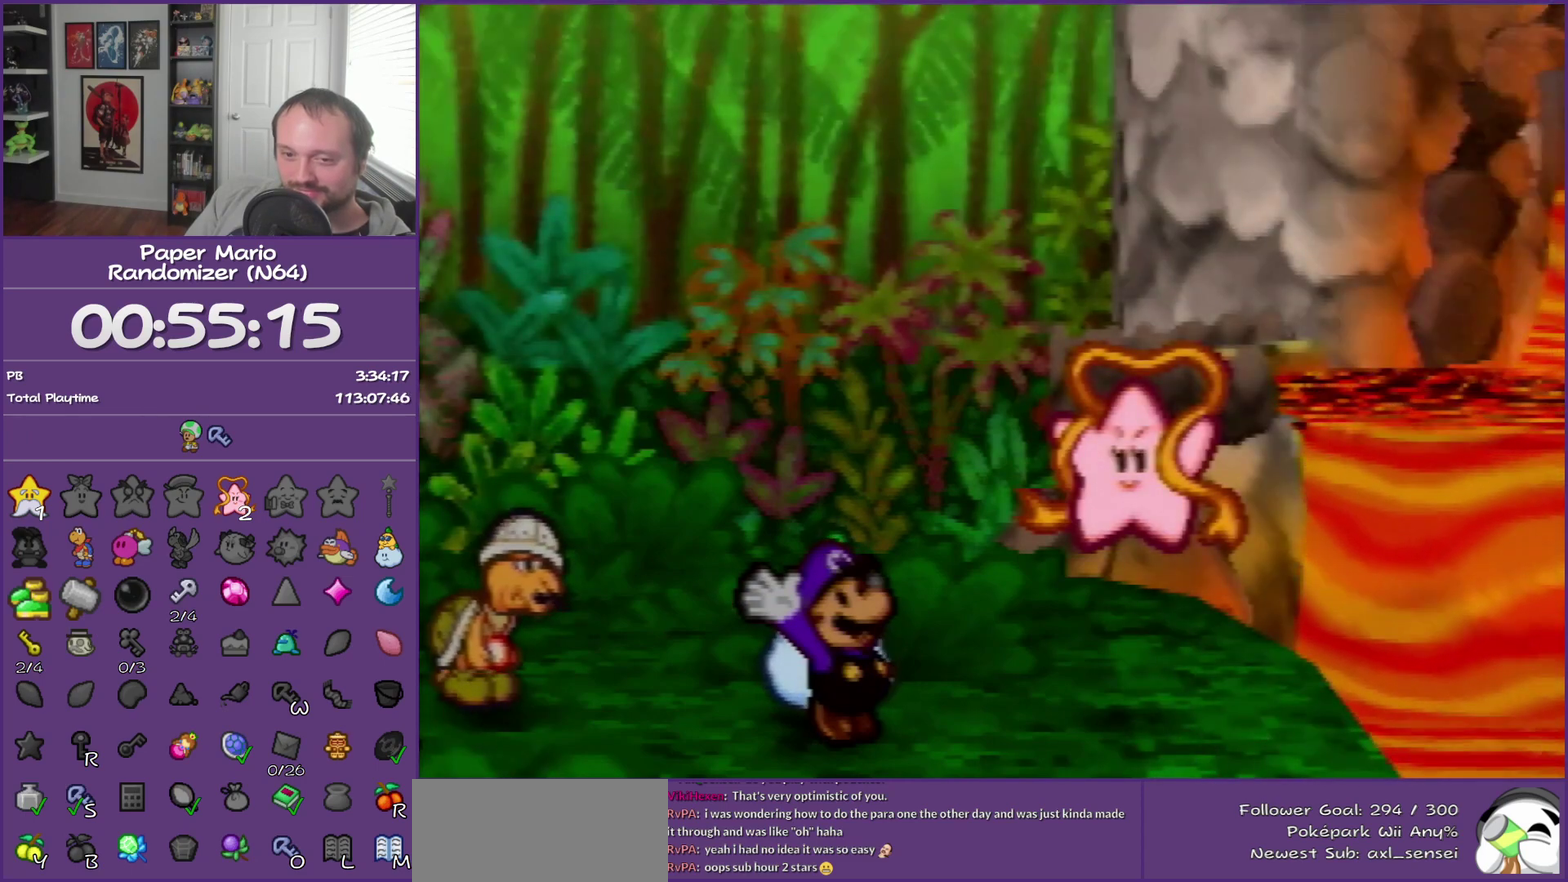
{"buttons": ["B"], "events": []}
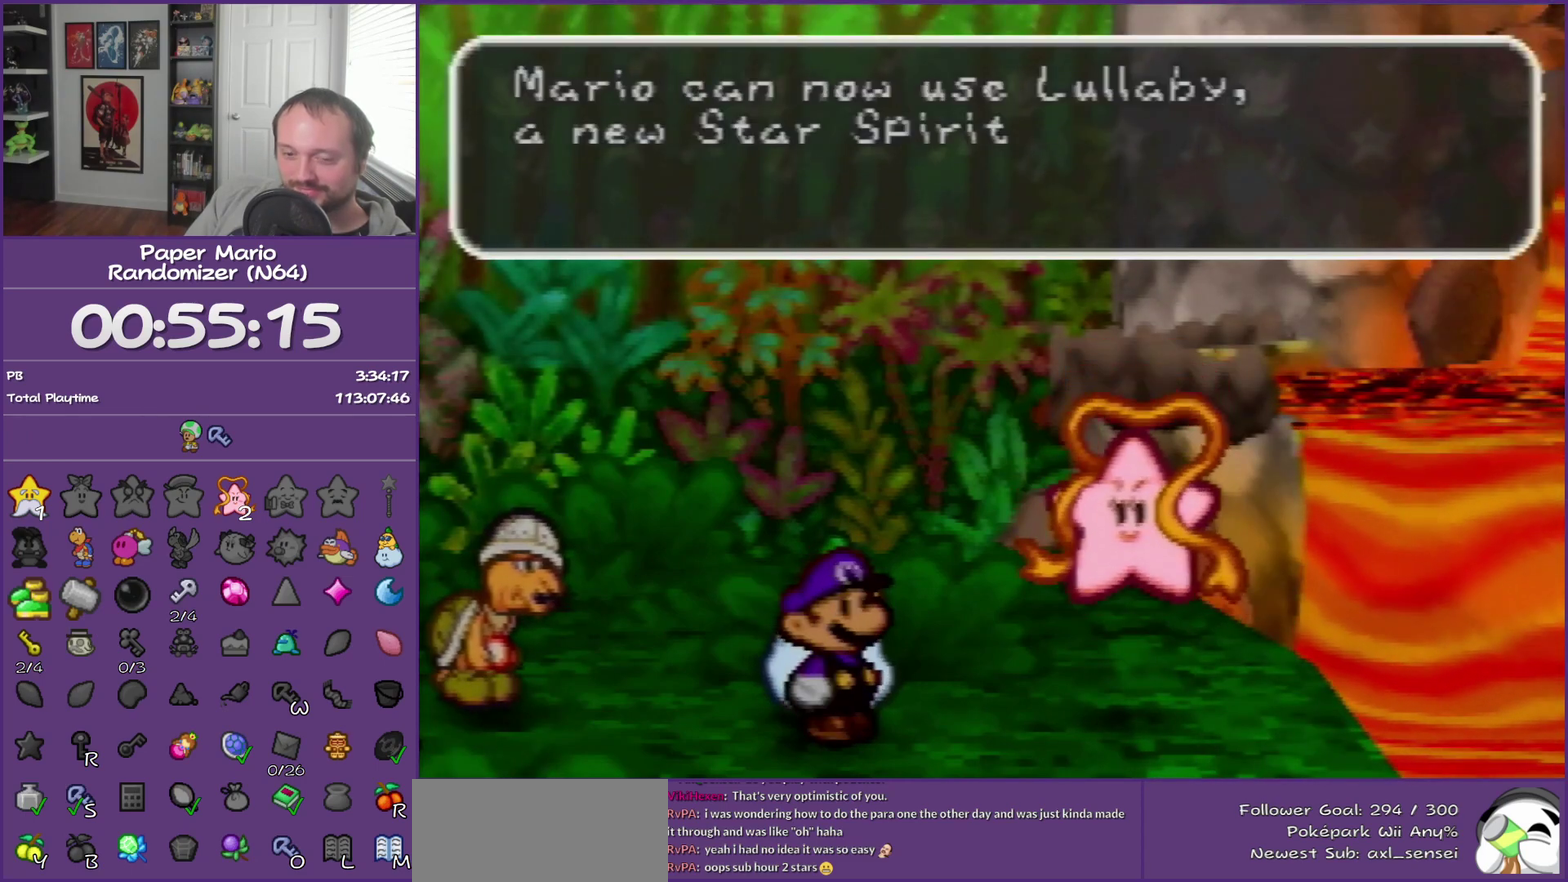
{"buttons": ["B"], "events": []}
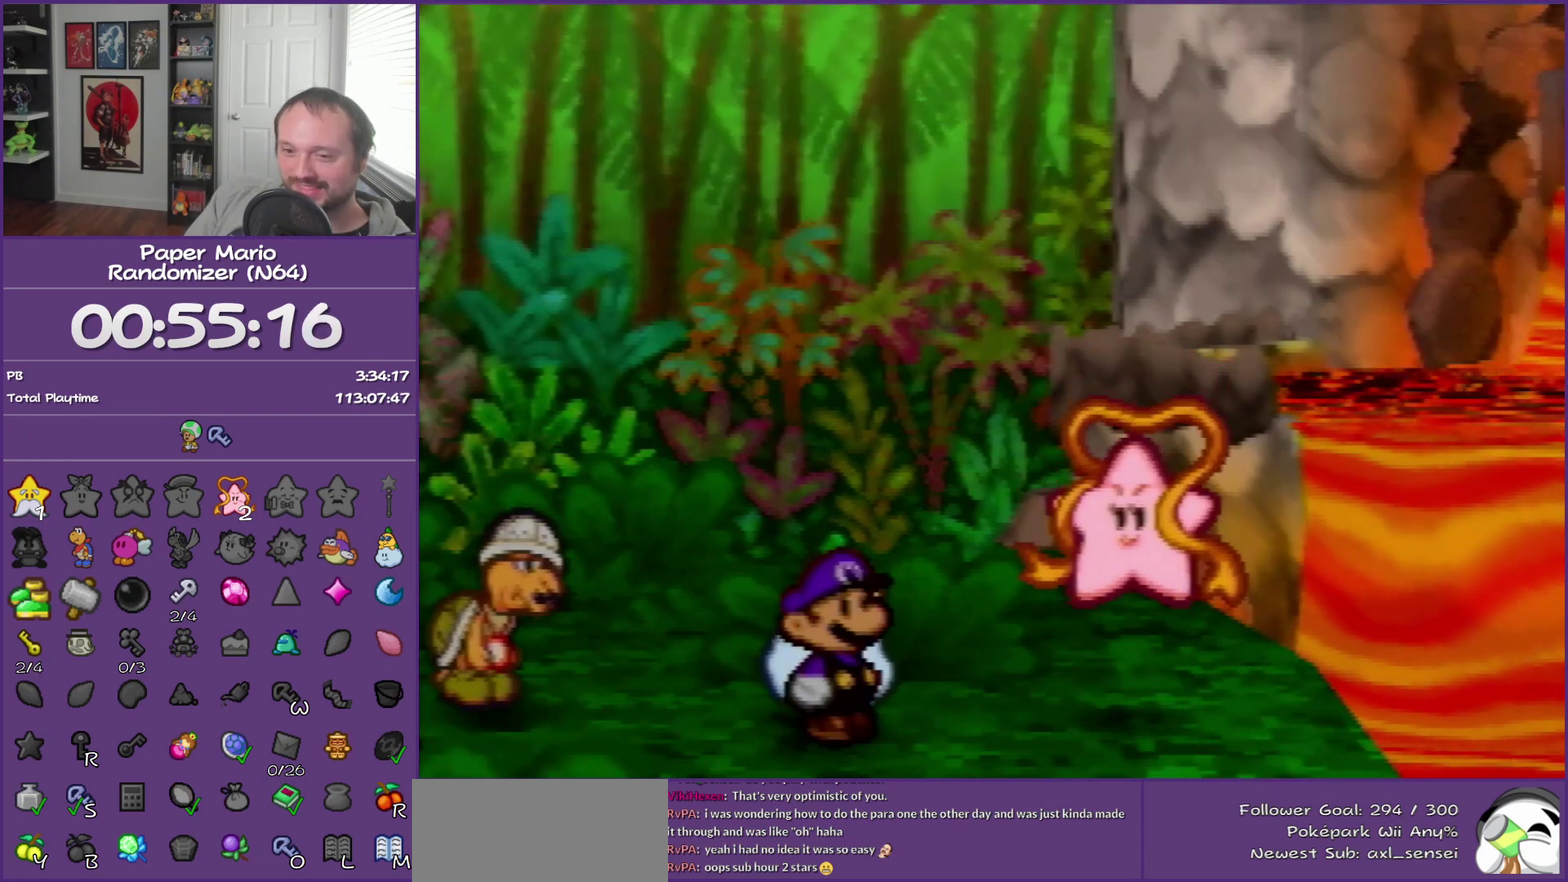
{"buttons": ["B"], "events": []}
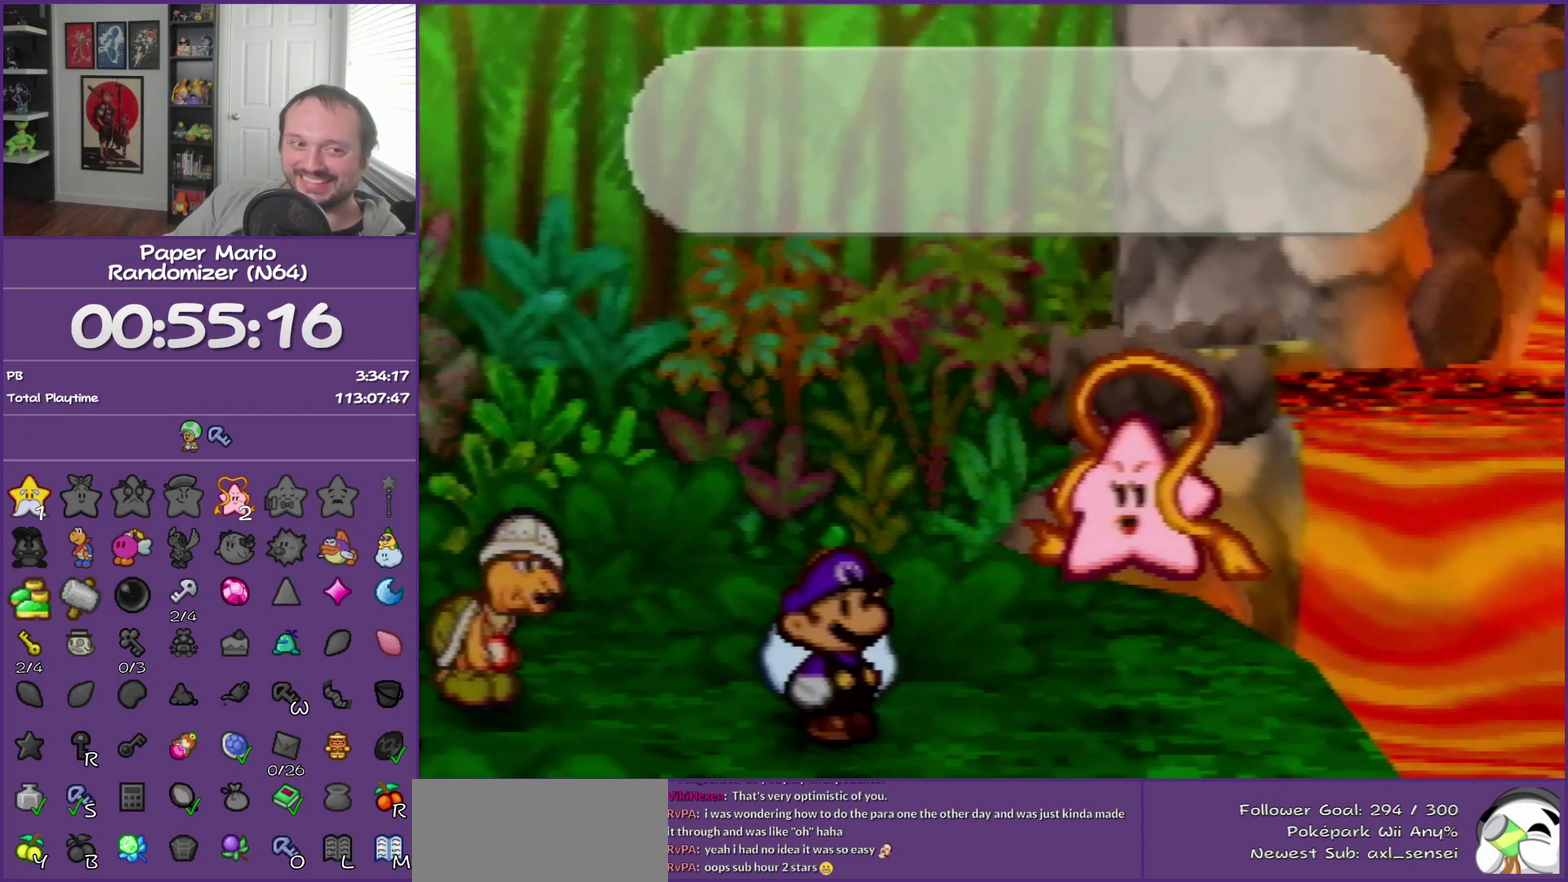
{"buttons": ["B"], "events": []}
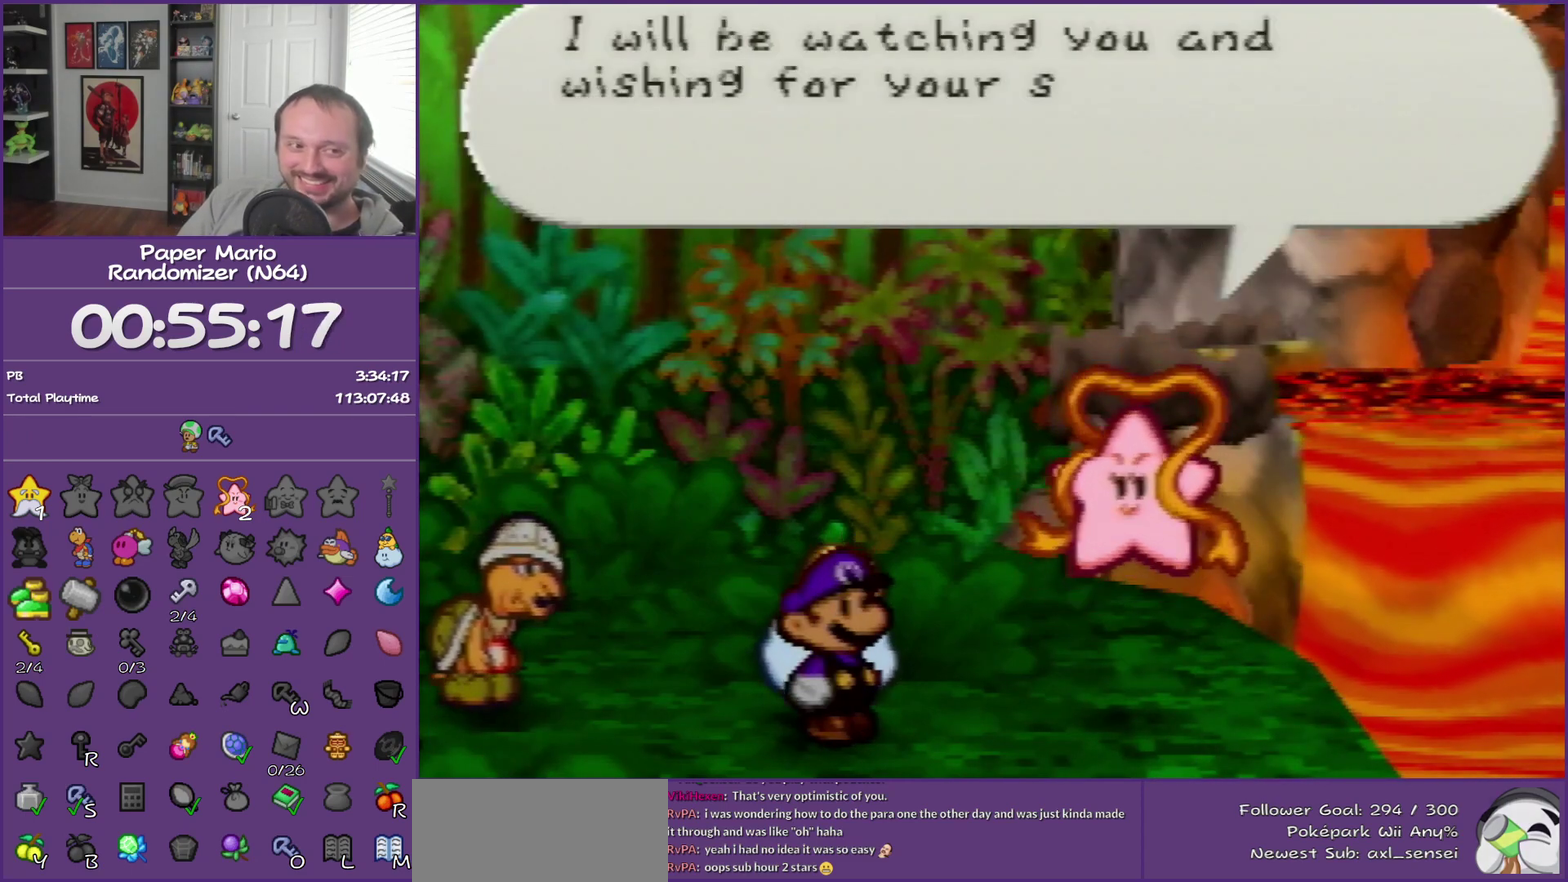
{"buttons": ["B"], "events": []}
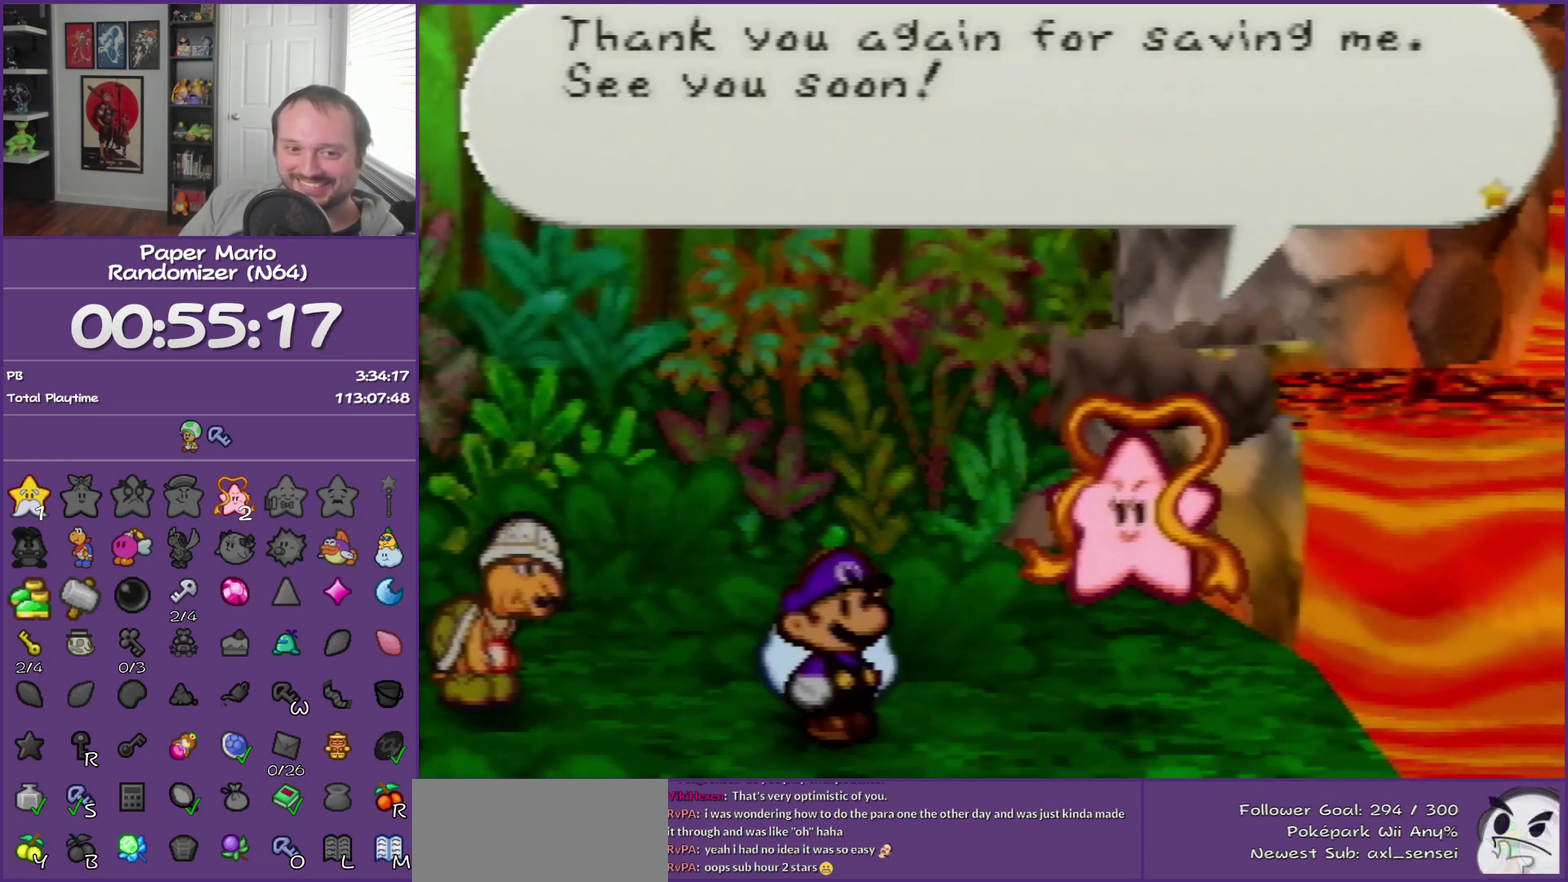
{"buttons": ["B"], "events": []}
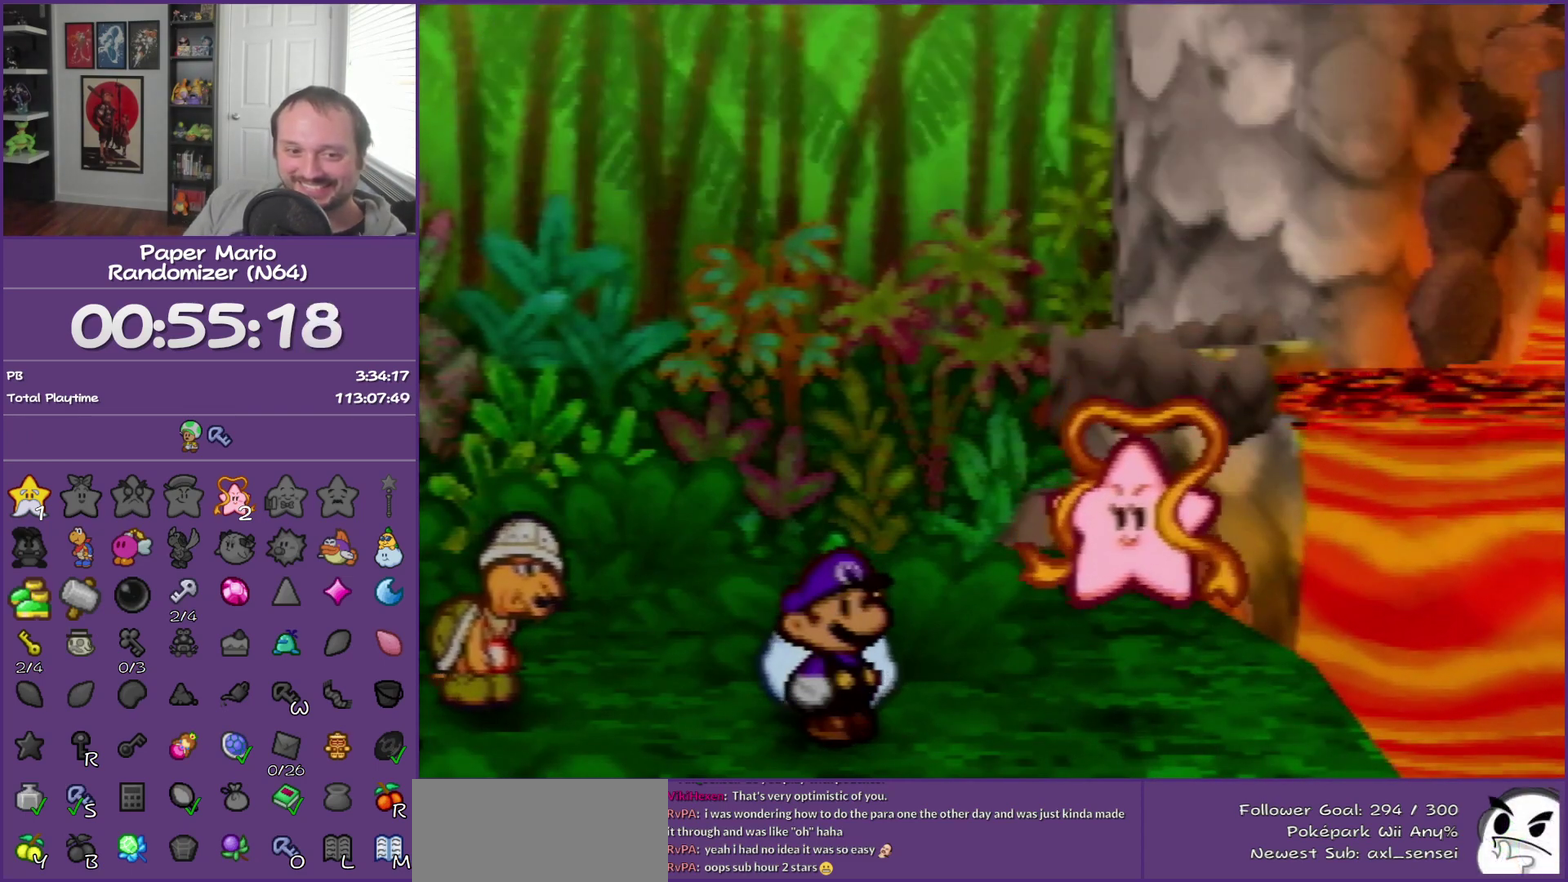
{"buttons": ["B"], "events": []}
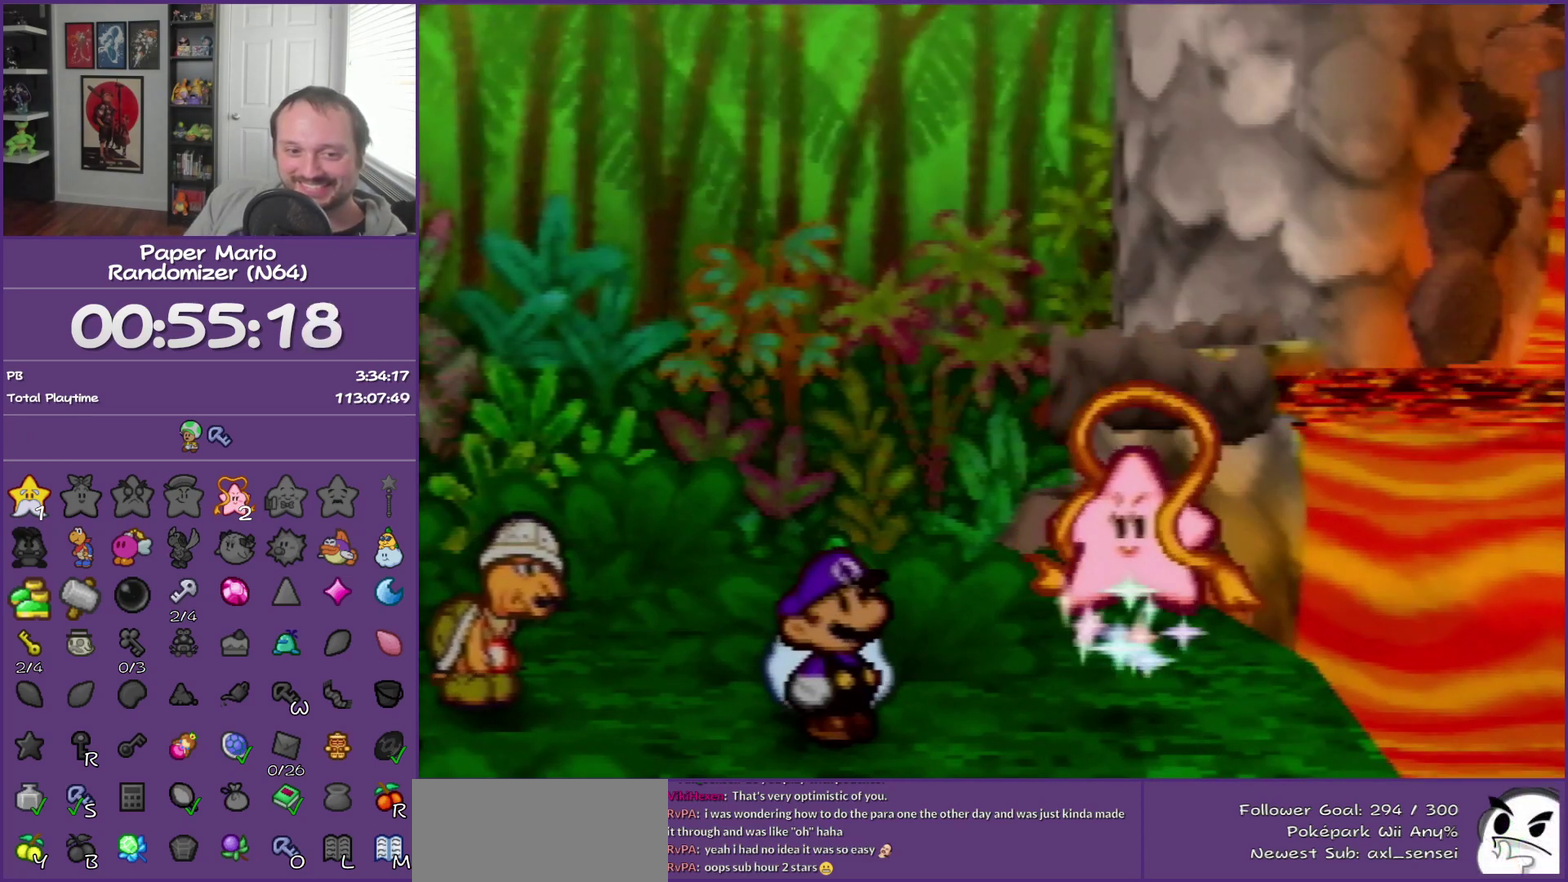
{"buttons": ["B"], "events": []}
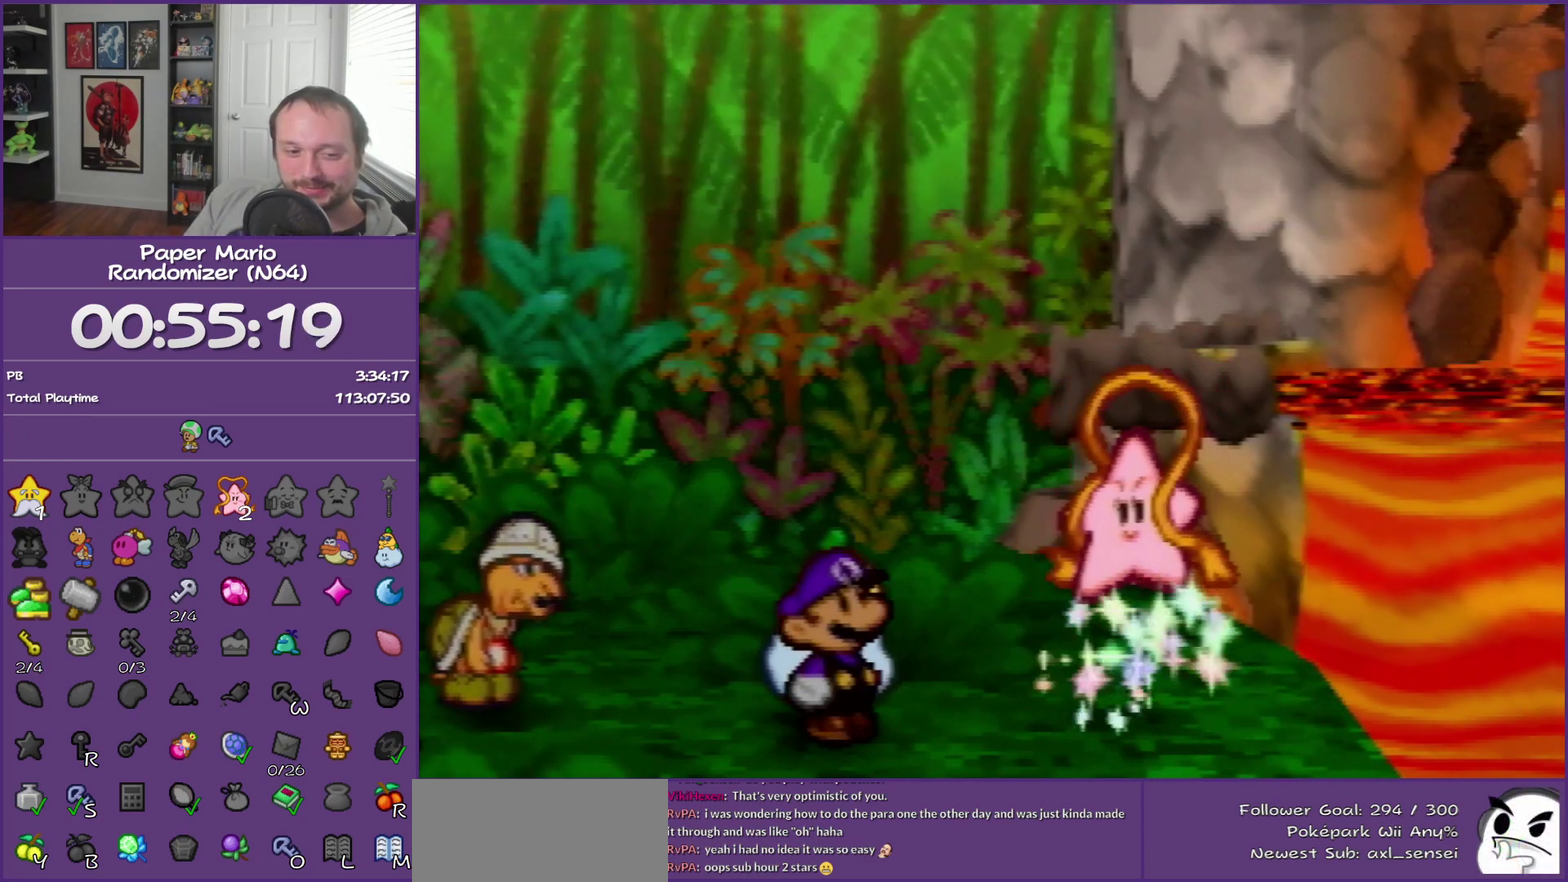
{"buttons": ["B"], "events": []}
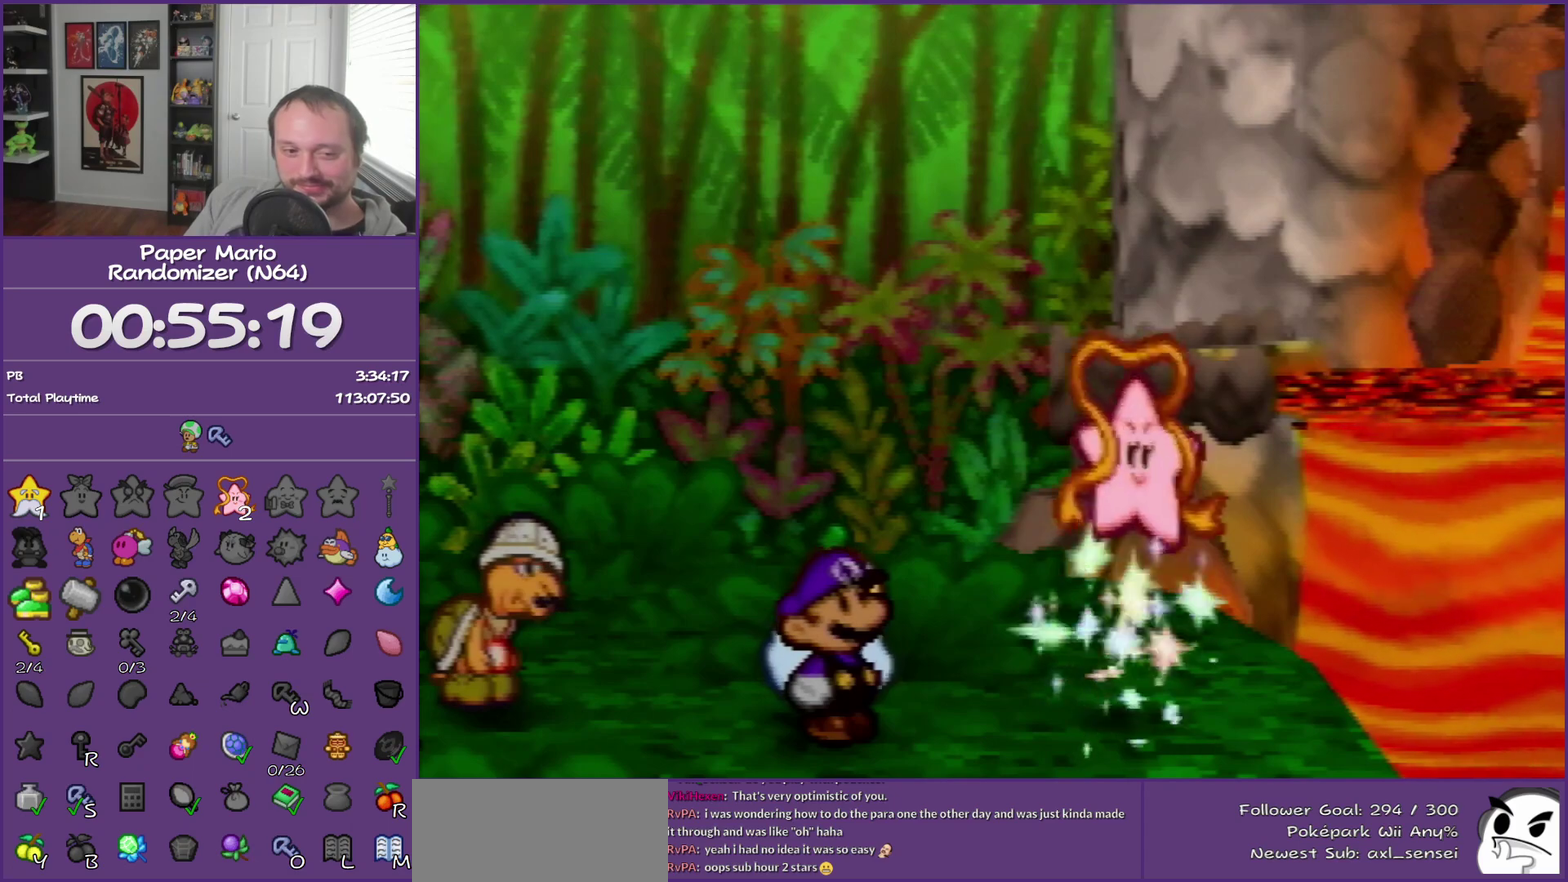
{"buttons": ["B"], "events": []}
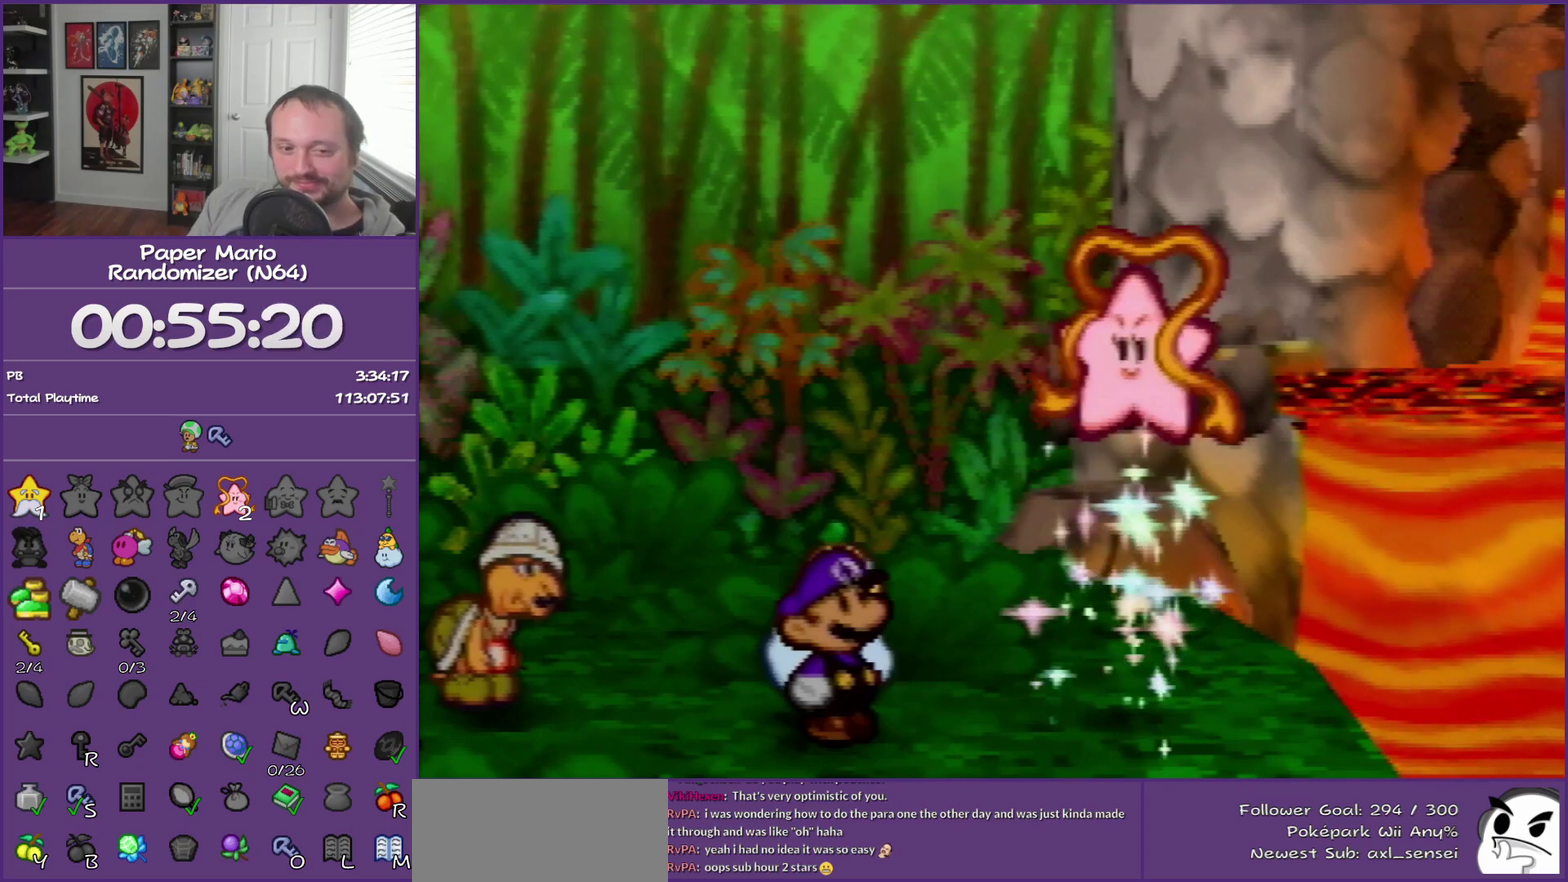
{"buttons": ["B"], "events": []}
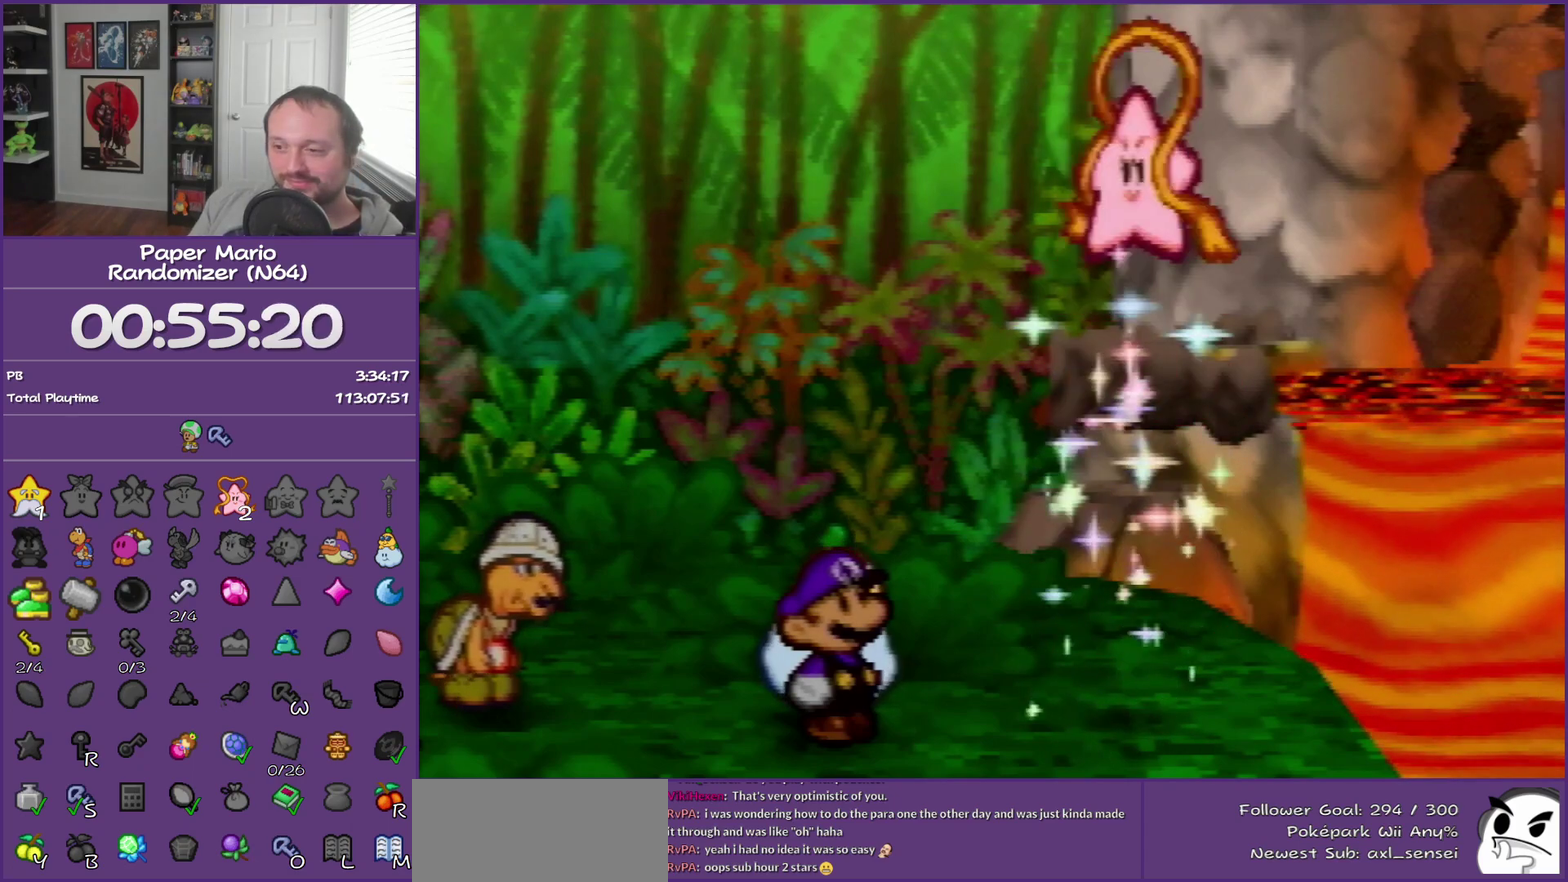
{"buttons": ["B"], "events": []}
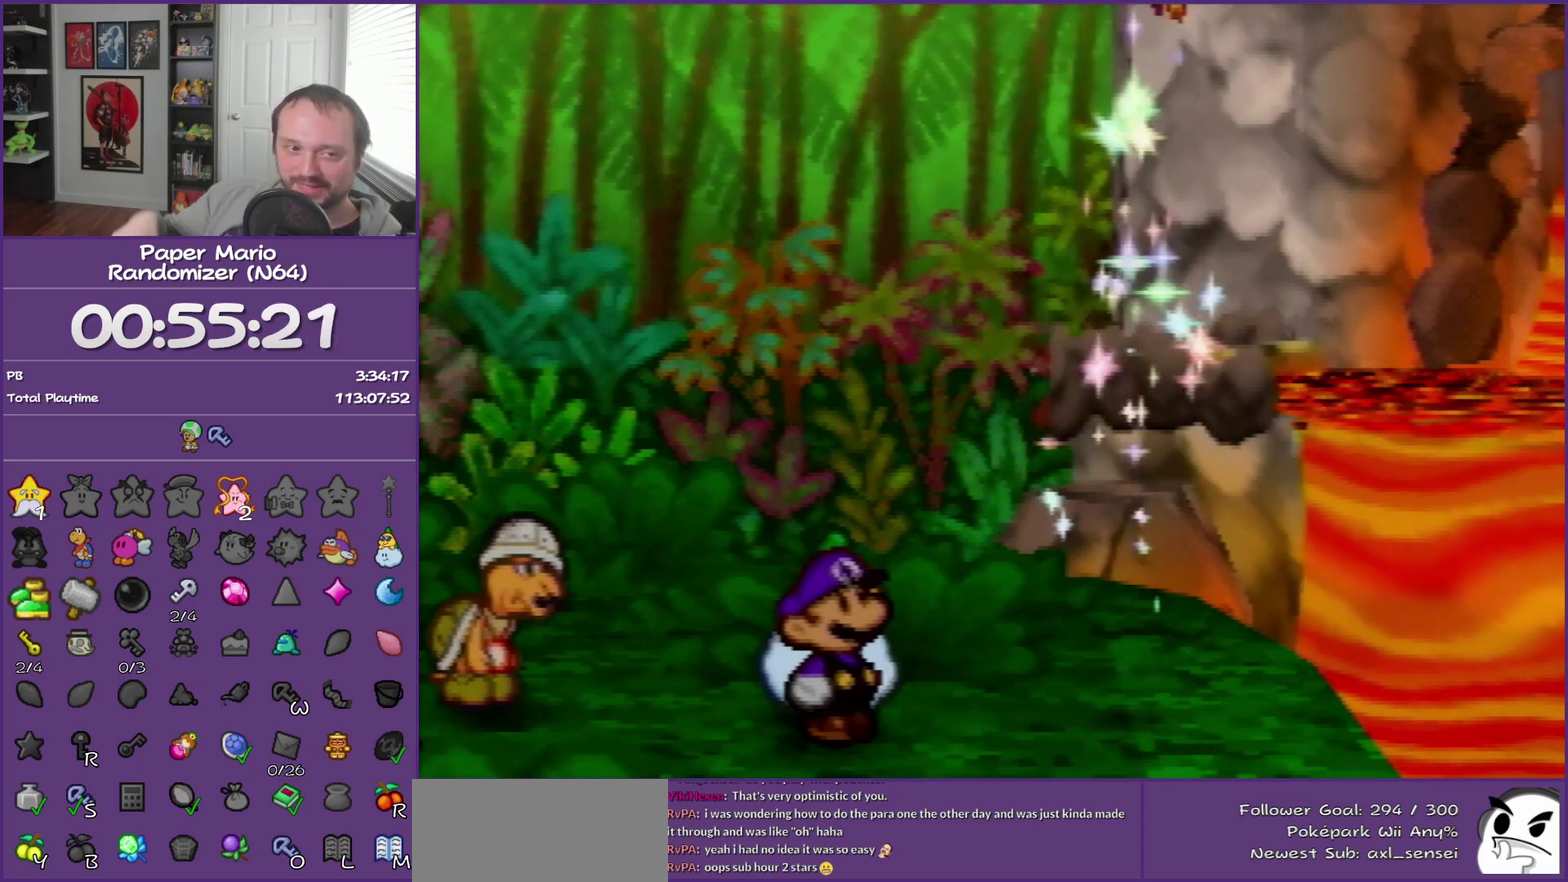
{"buttons": ["B"], "events": []}
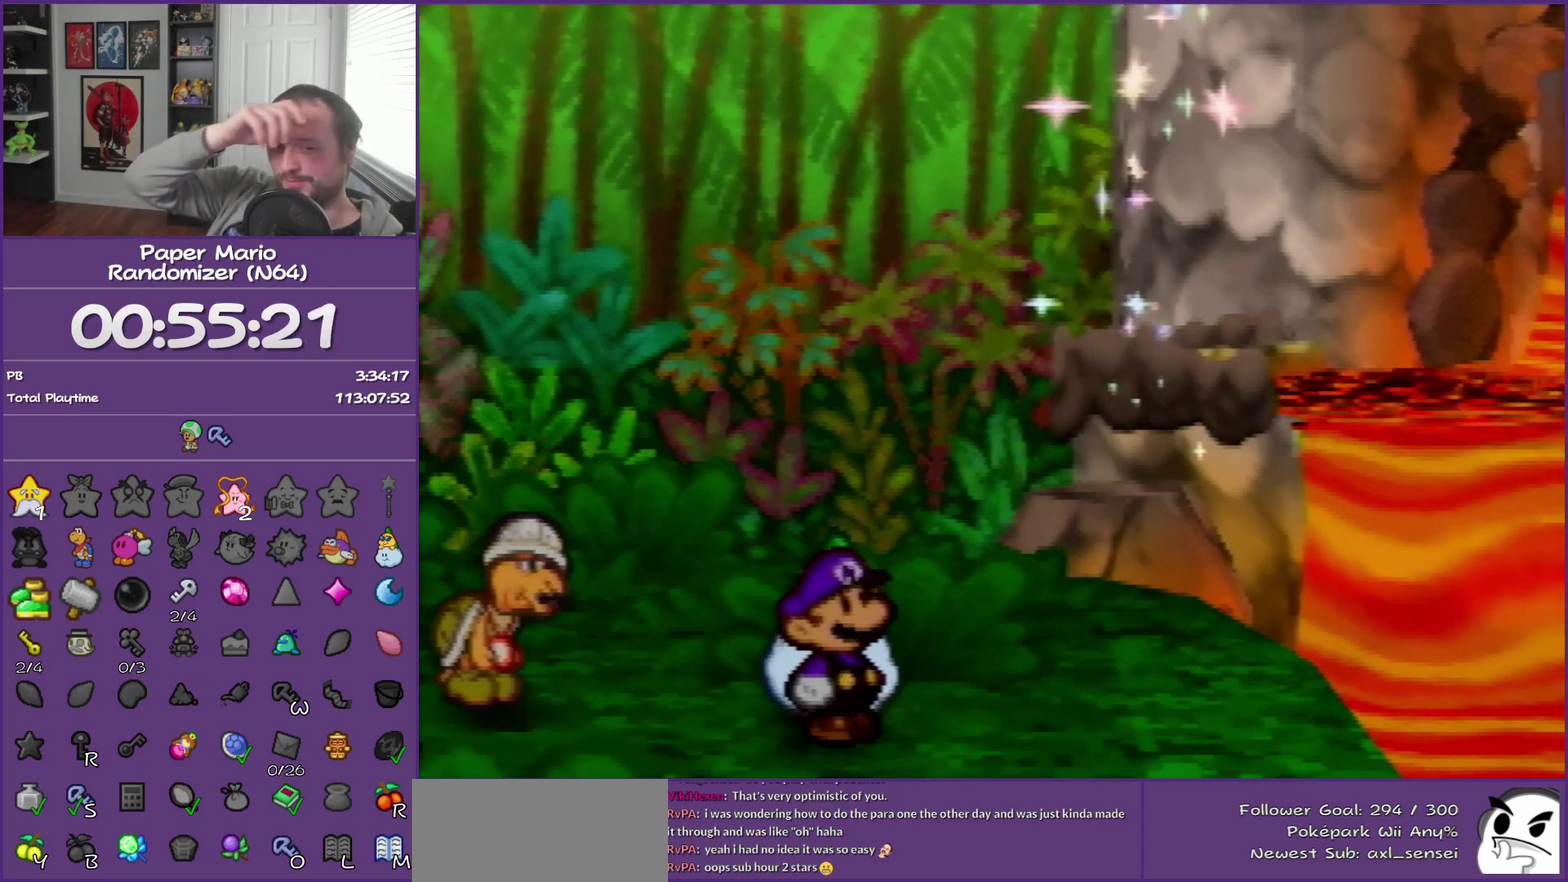
{"buttons": ["B"], "events": []}
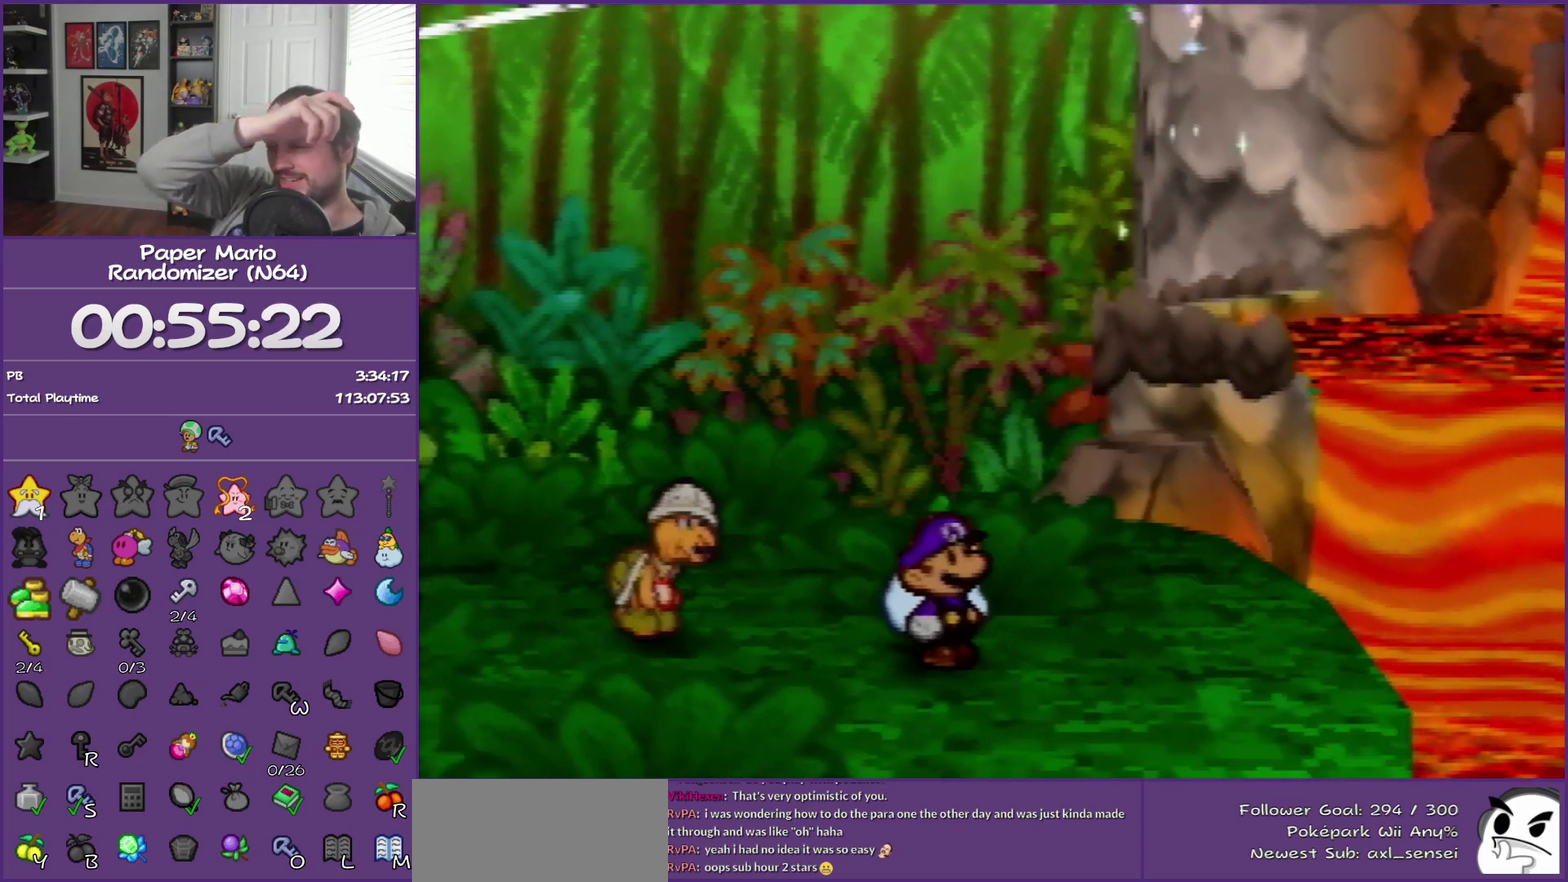
{"buttons": [], "events": [[317, "B", "up"]]}
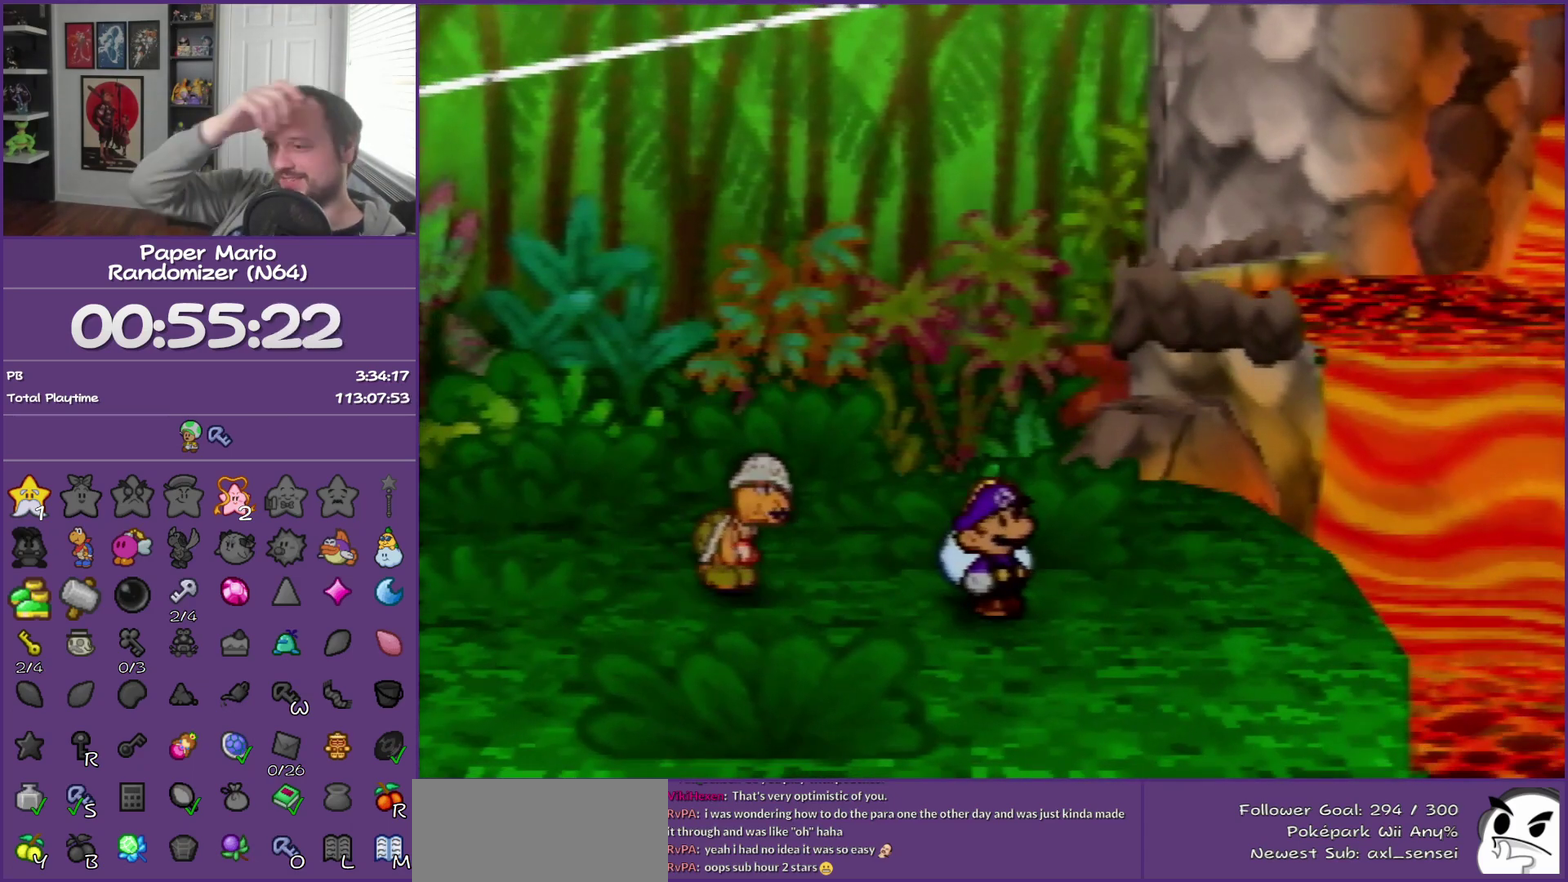
{"buttons": ["B"], "events": [[183, "B", "down"]]}
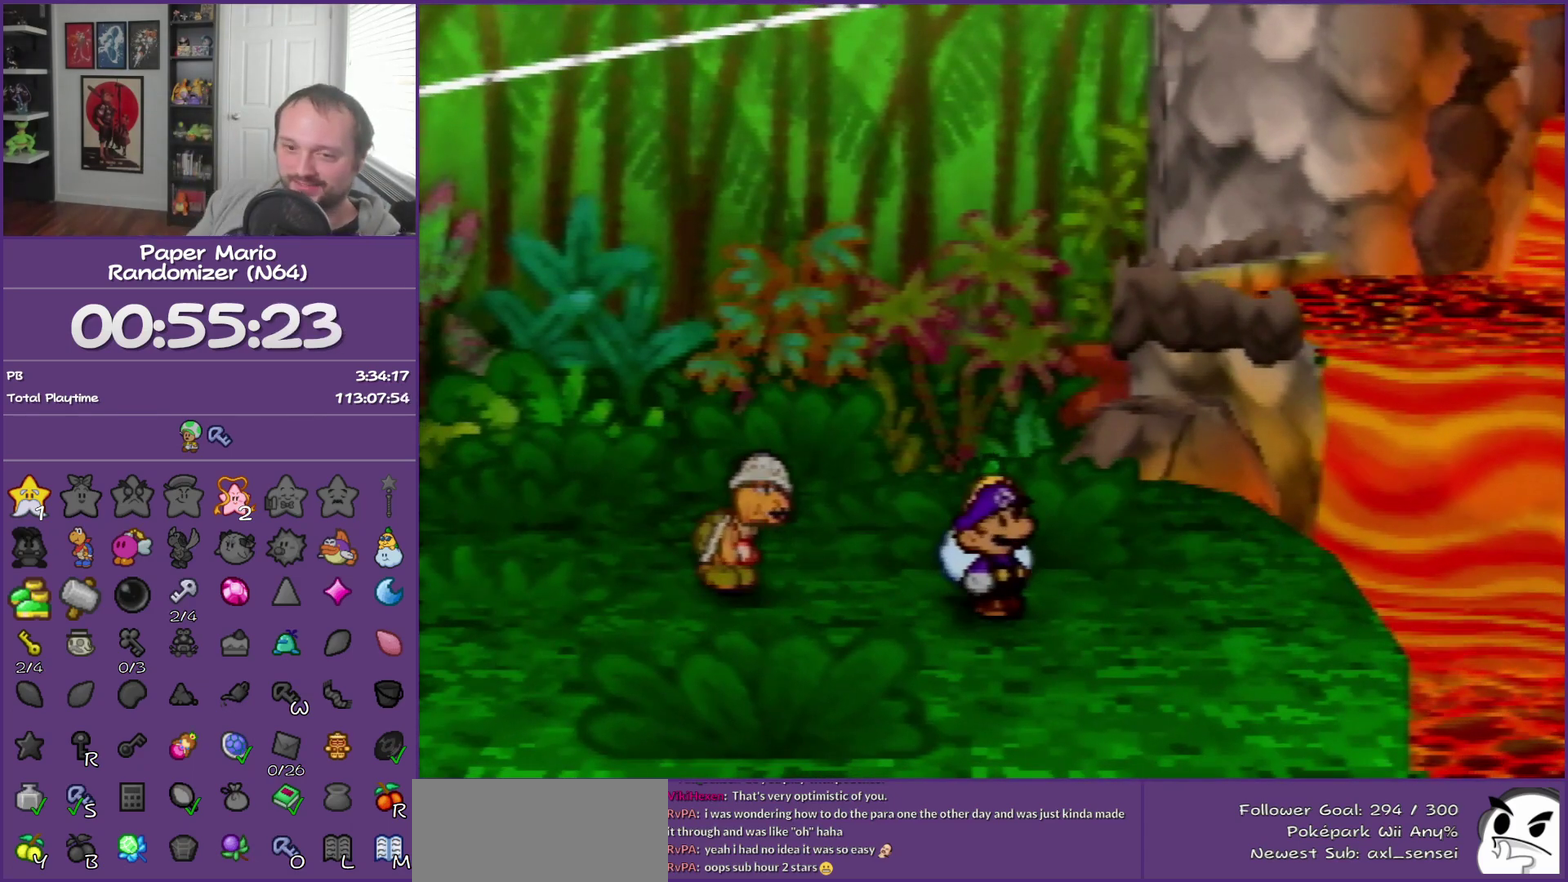
{"buttons": ["B"], "events": []}
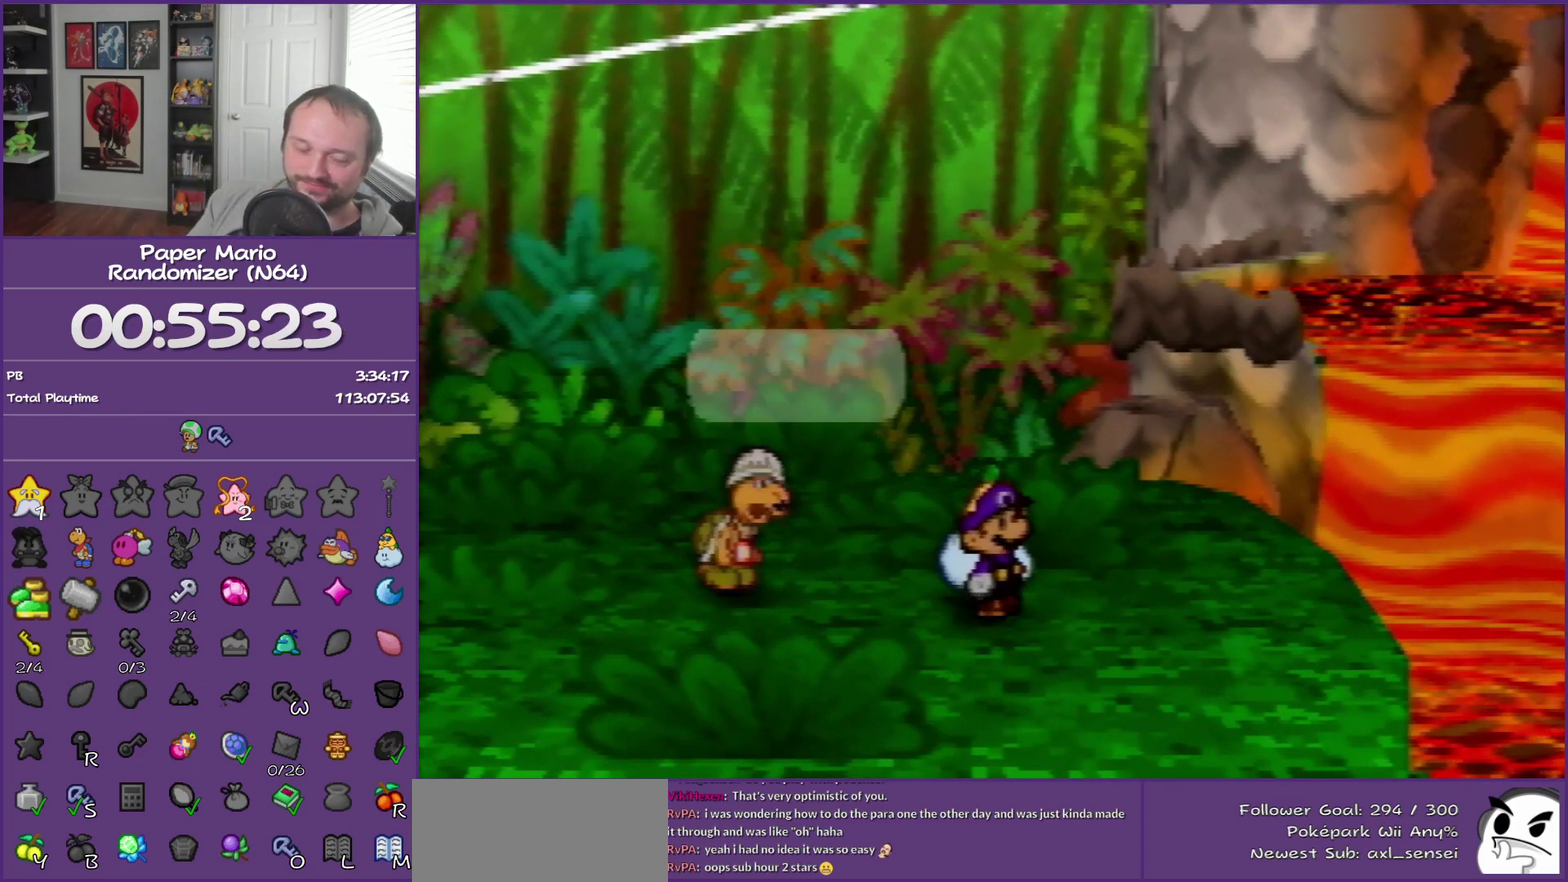
{"buttons": ["B"], "events": []}
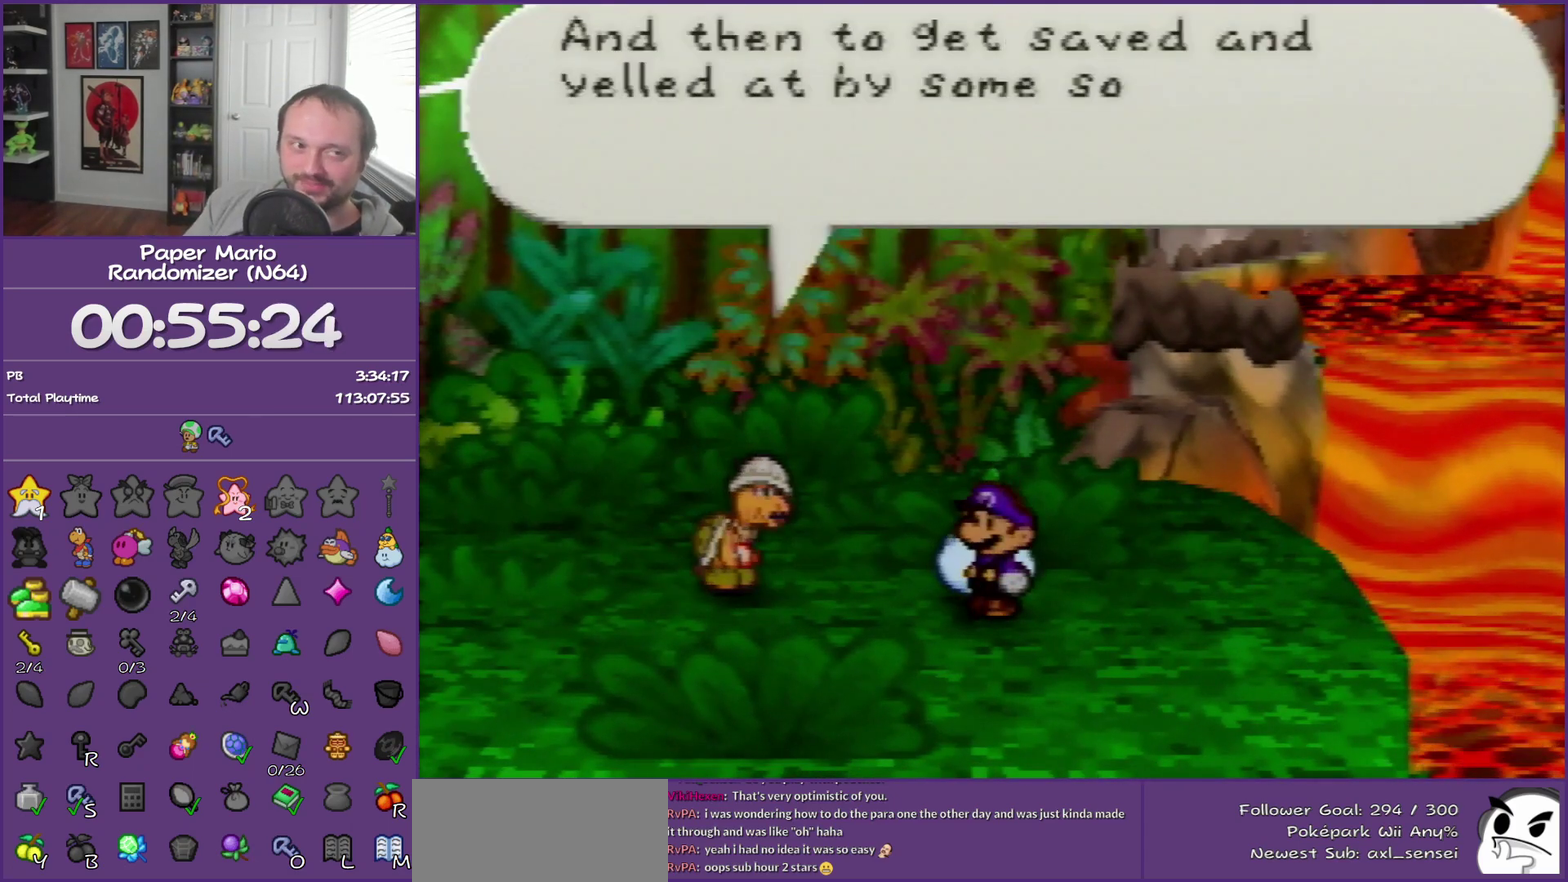
{"buttons": ["B"], "events": []}
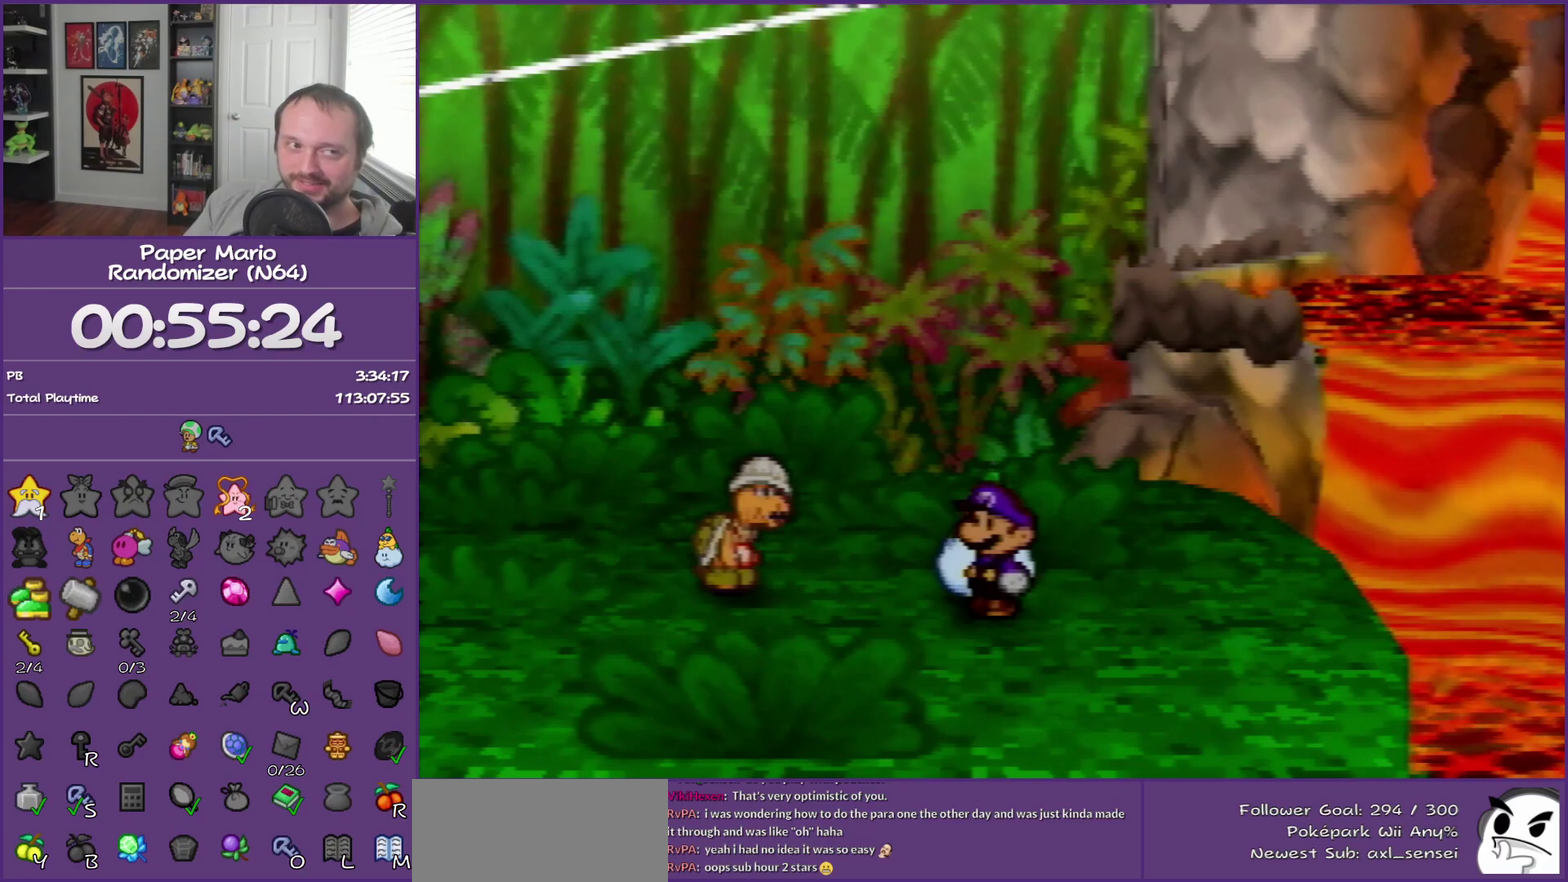
{"buttons": ["B"], "events": []}
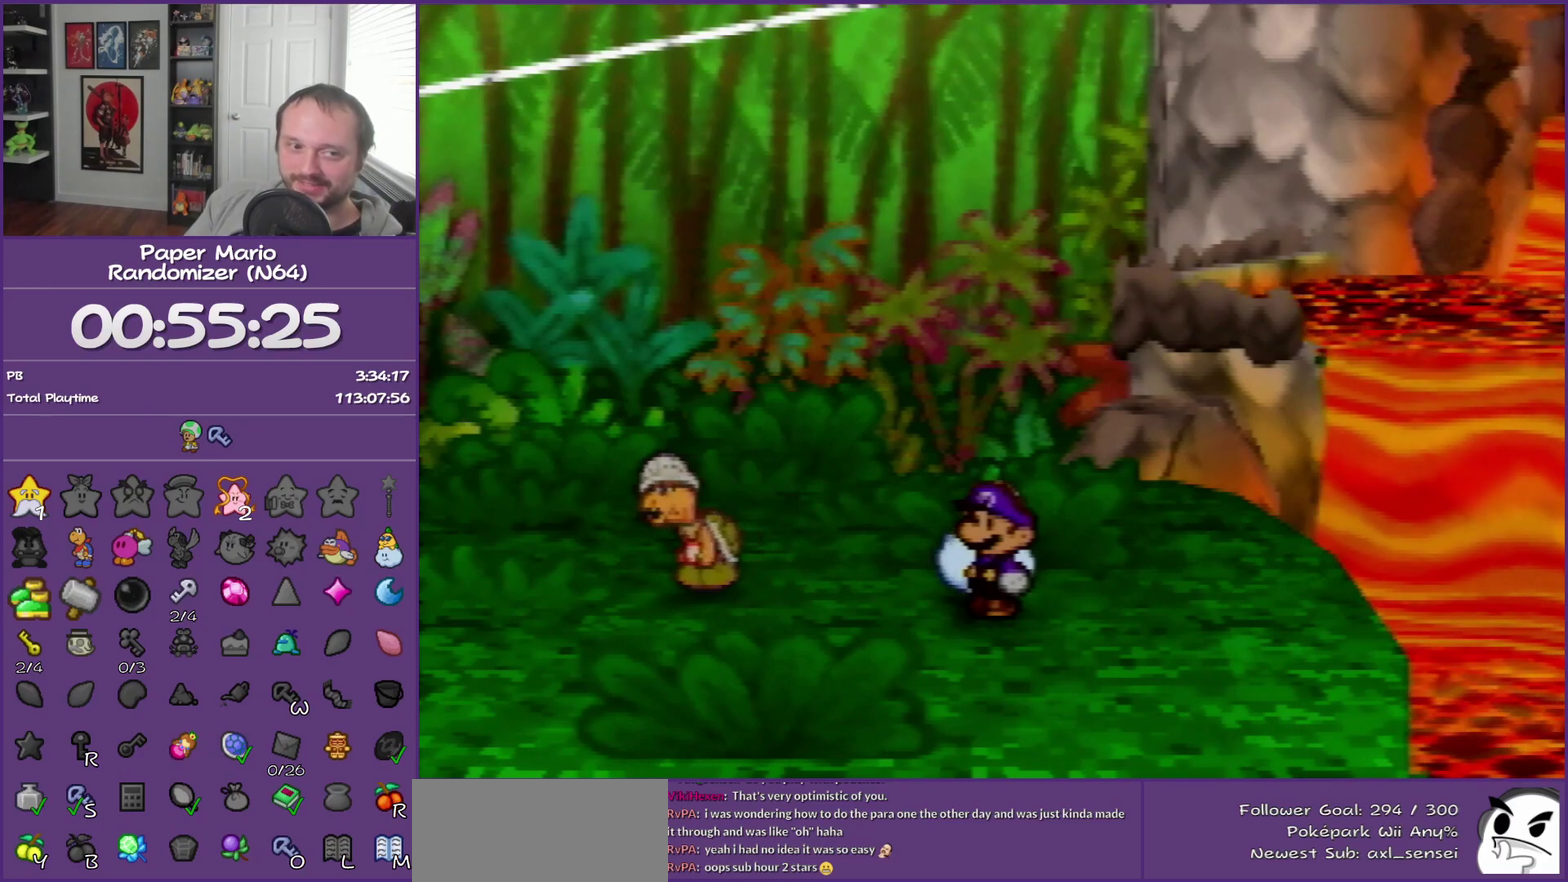
{"buttons": ["B"], "events": []}
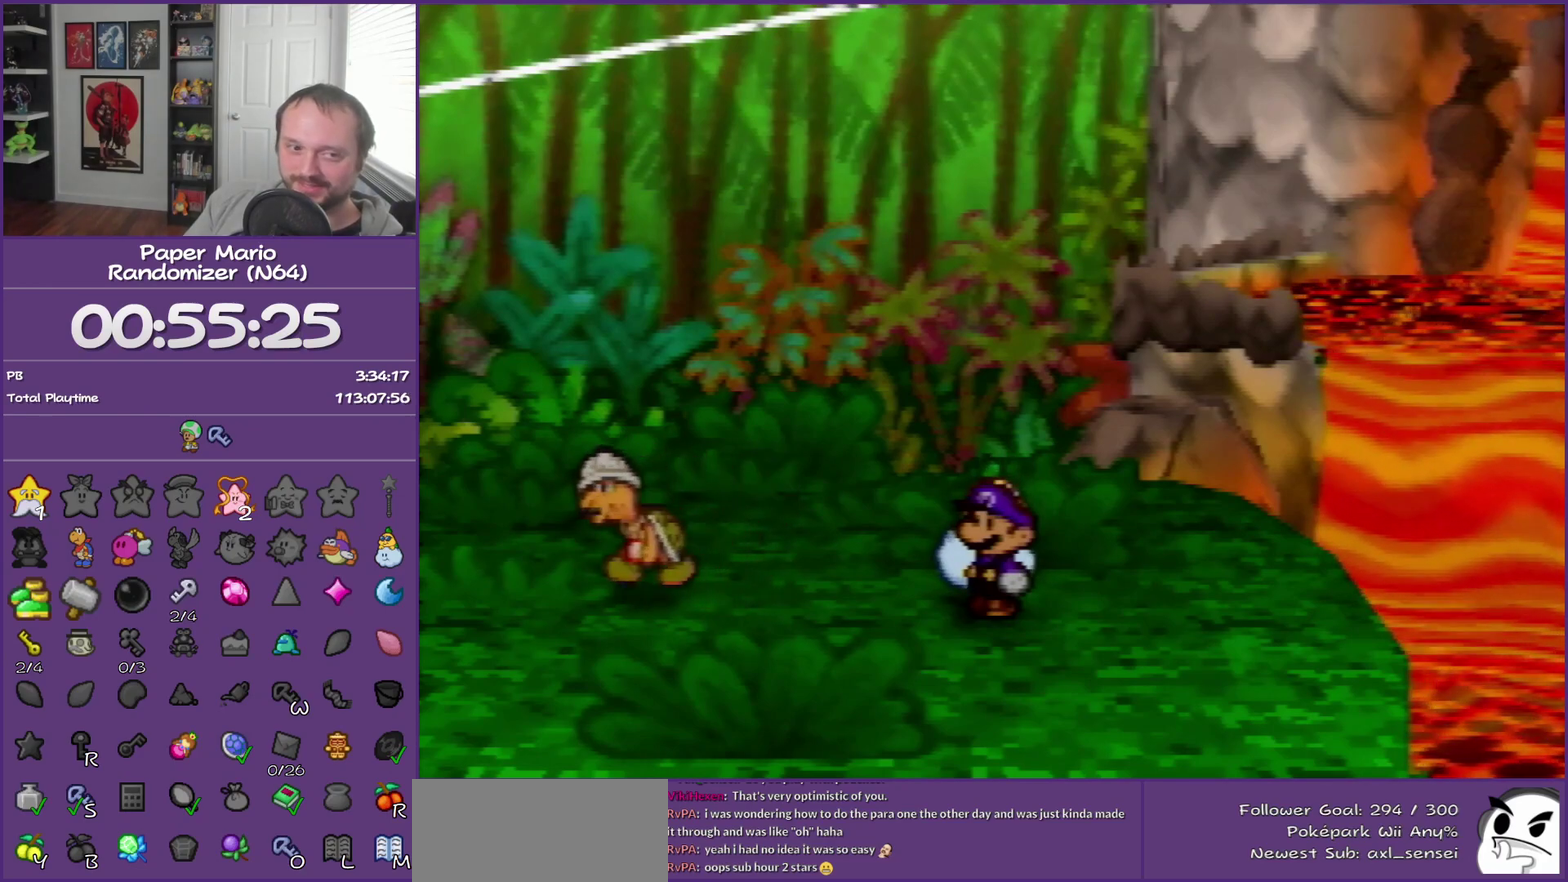
{"buttons": ["B"], "events": []}
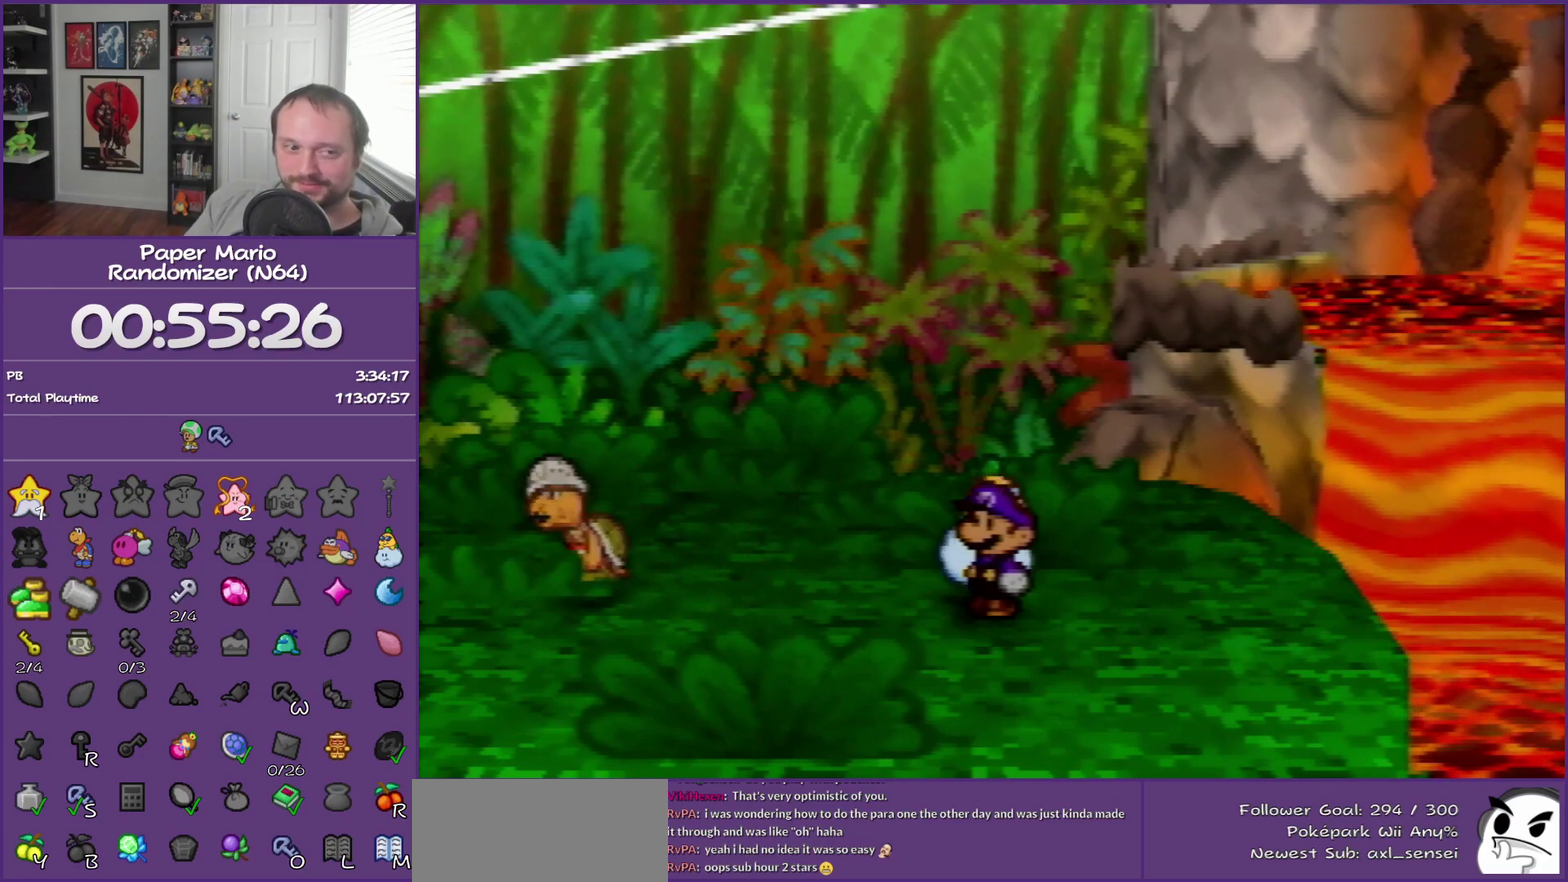
{"buttons": ["B"], "events": []}
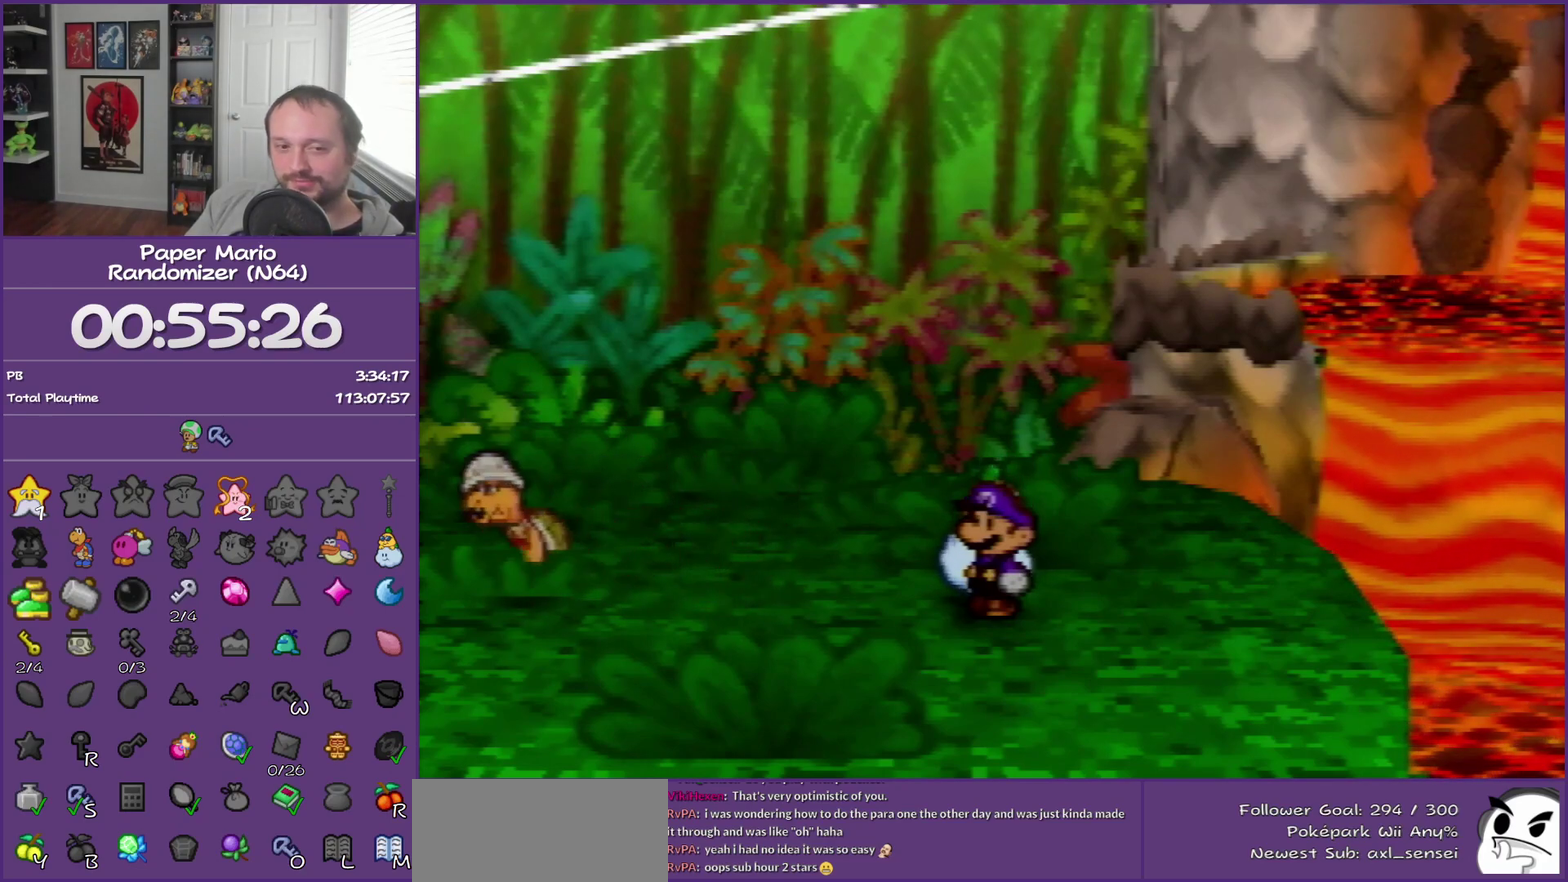
{"buttons": ["B"], "events": []}
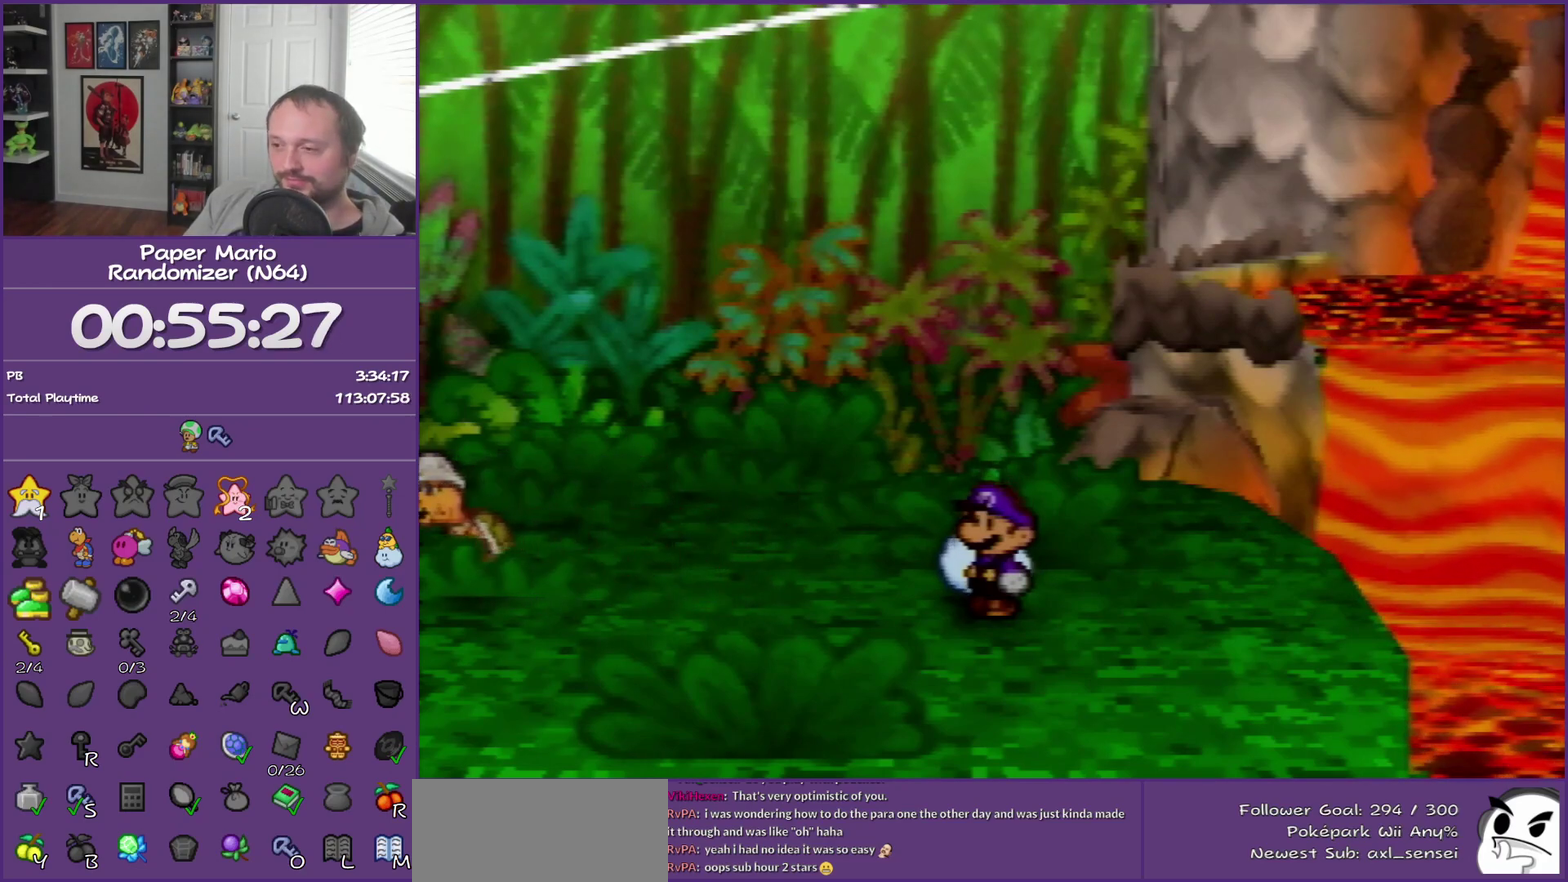
{"buttons": ["B"], "events": []}
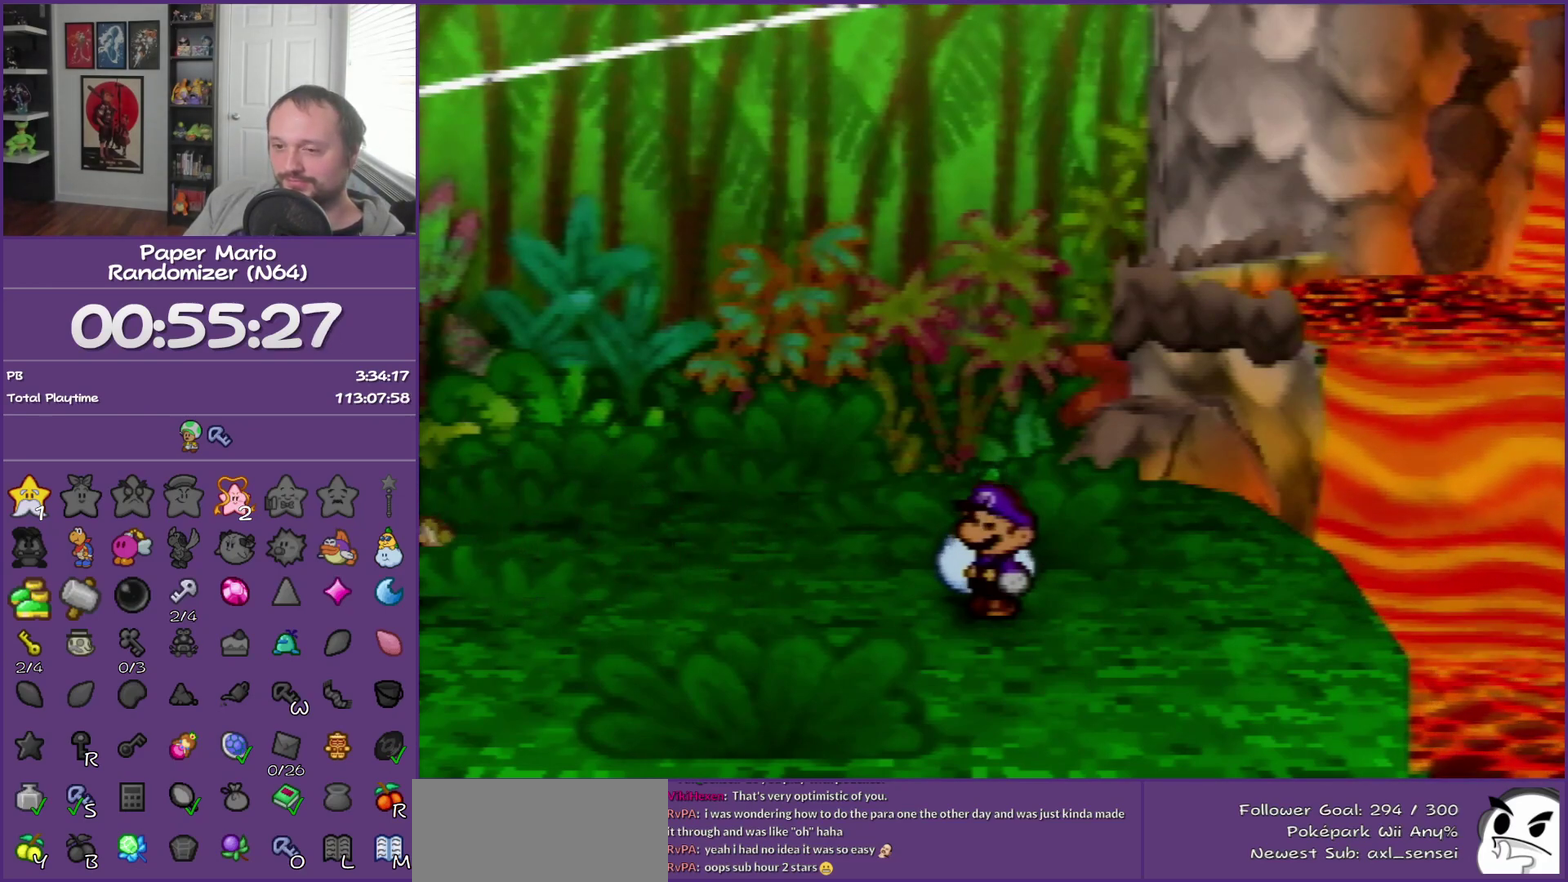
{"buttons": ["B"], "events": []}
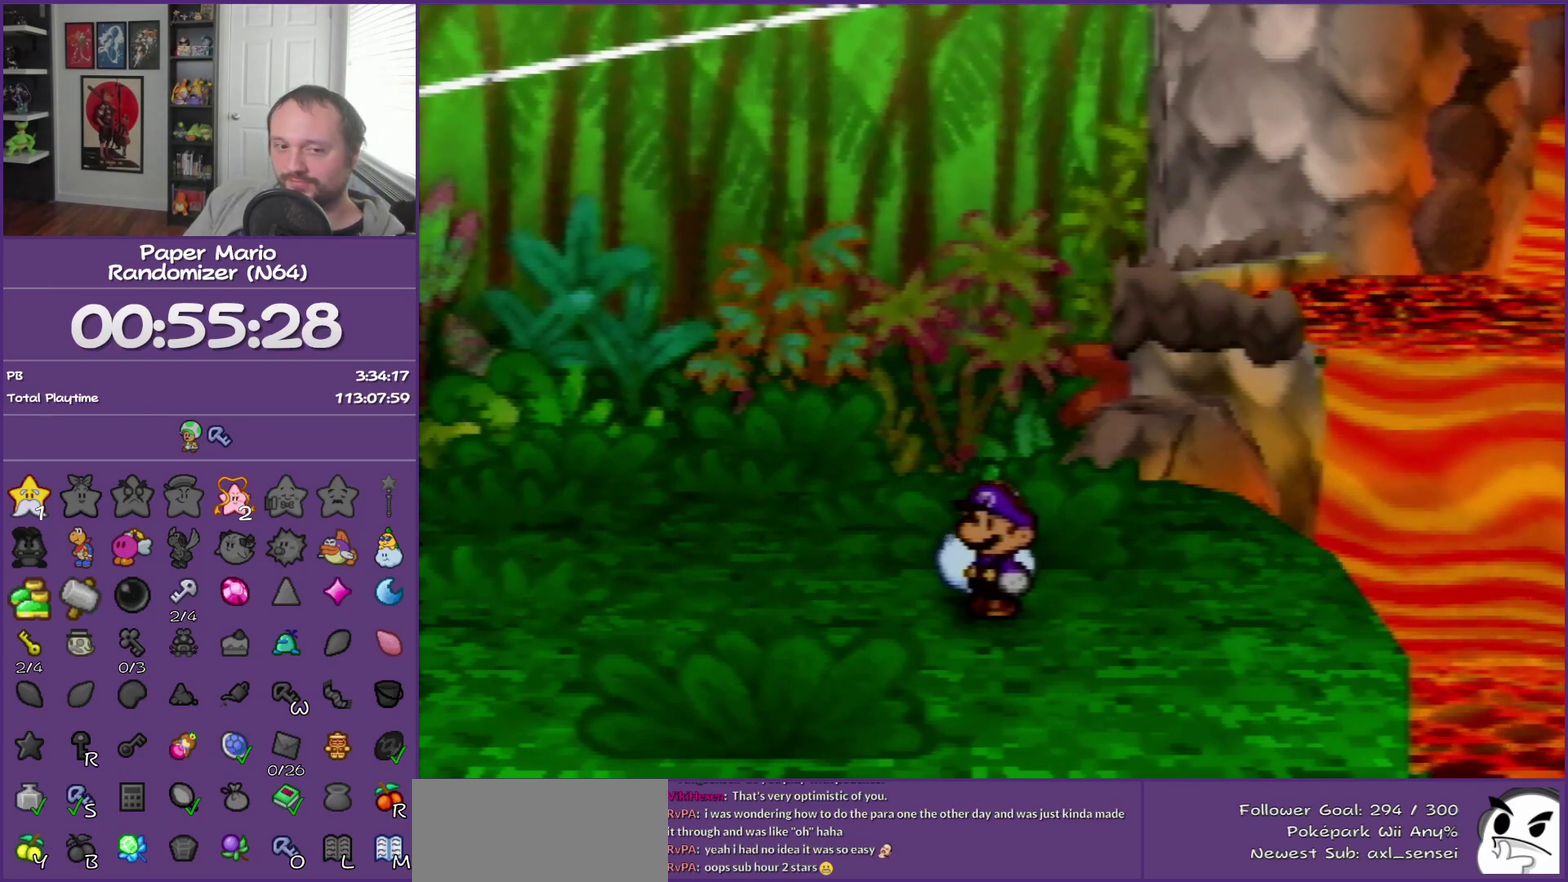
{"buttons": ["B", "Z"], "events": [[300, "Z", "down"], [400, "Z", "up"], [500, "Z", "down"]]}
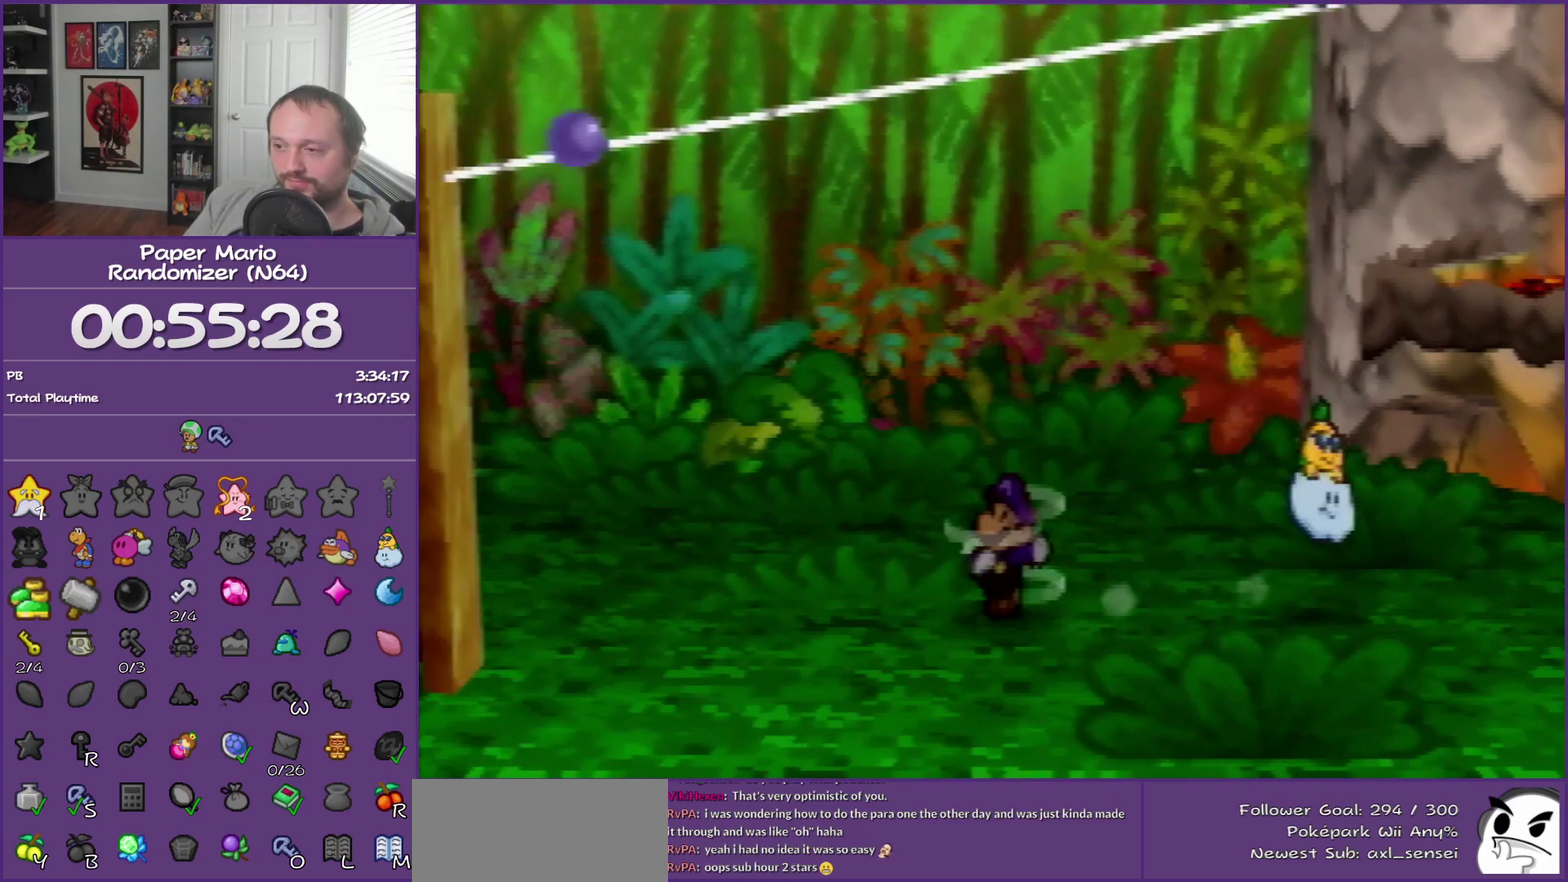
{"buttons": [], "events": [[117, "B", "up"], [117, "Z", "up"], [400, "A", "down"], [467, "A", "up"]]}